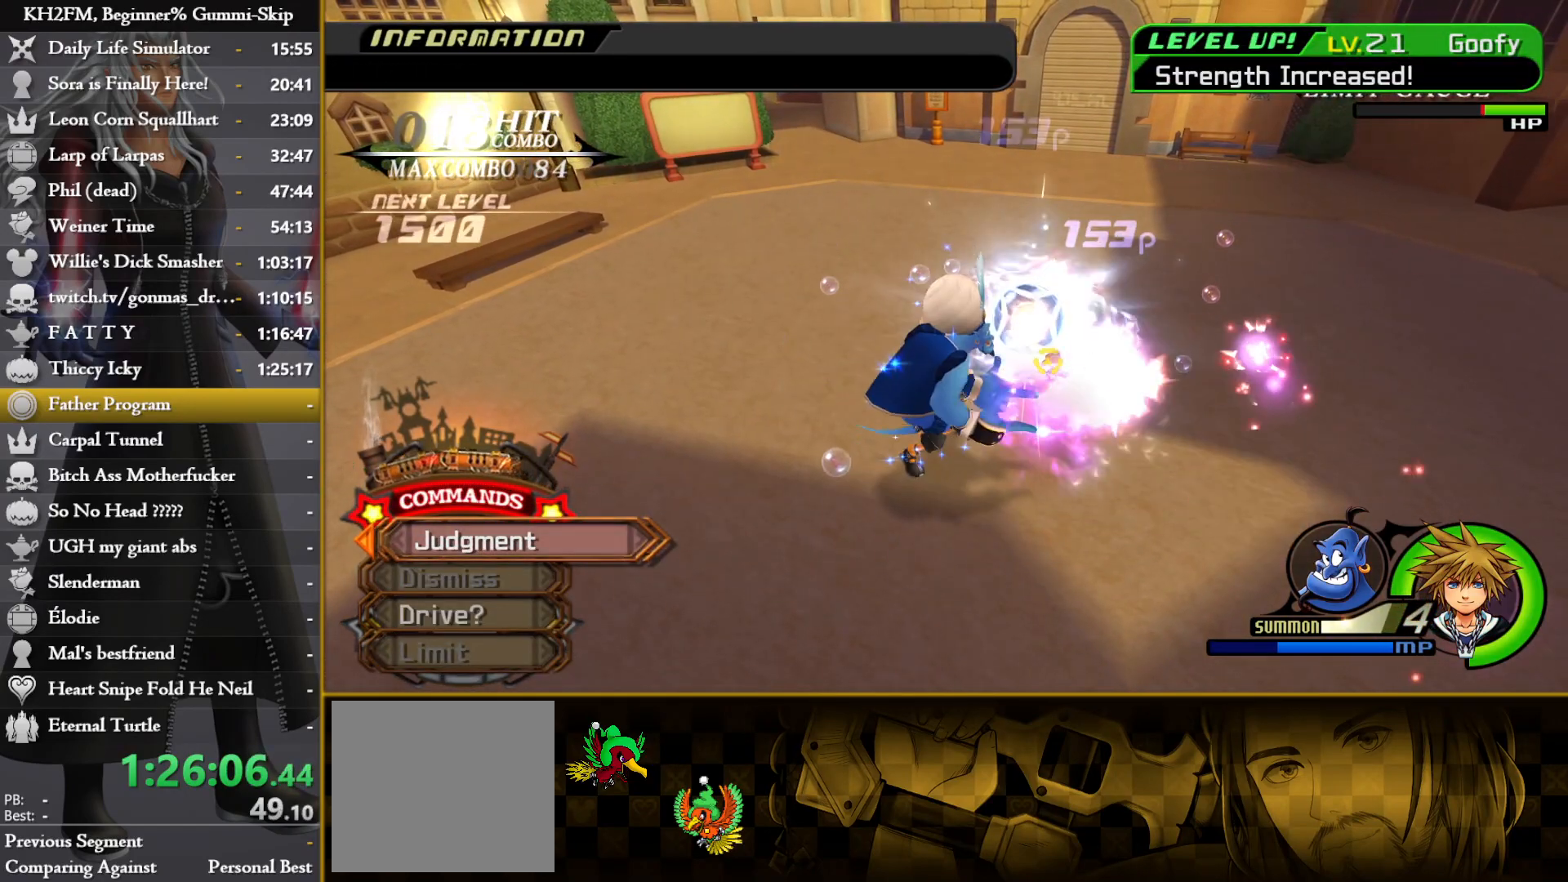
Gameplay with a controller (PlayStation layout); each line is a JSON object with the inputs held at the frame after it (dt_ms = milliseconds from this image to that frame). "events" lists button and stick changes between this image and that frame as [ms after this image, input, new state], when the widget could be followed in between.
{"dt_ms": 500, "buttons": [], "left_stick": "center", "right_stick": "center", "events": [[233, "right_stick", "right"], [367, "right_stick", "center"]]}
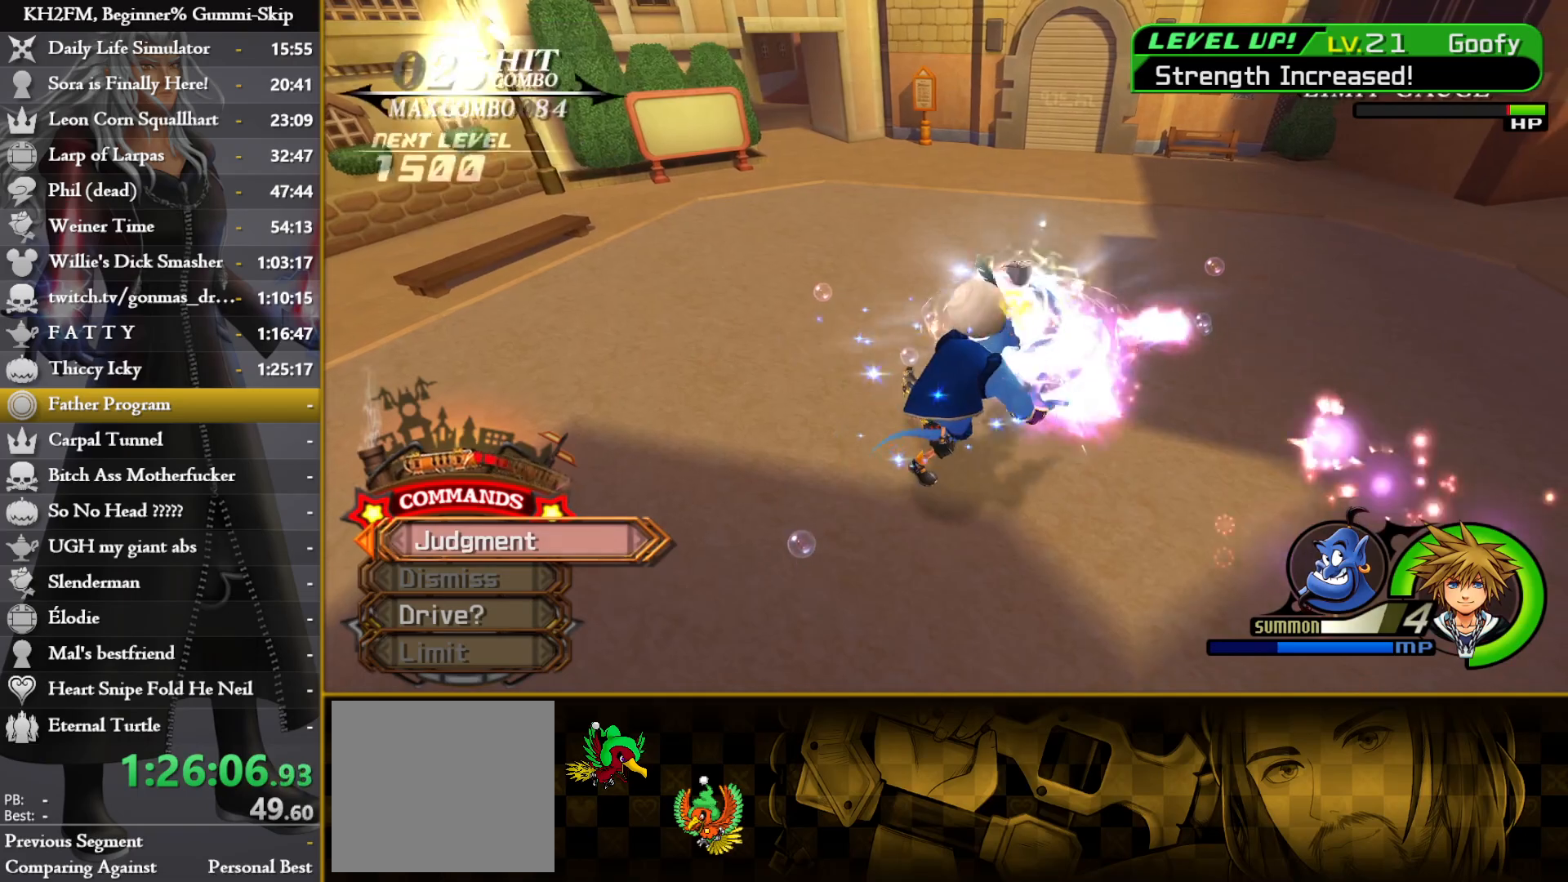
{"dt_ms": 500, "buttons": [], "left_stick": "center", "right_stick": "center", "events": []}
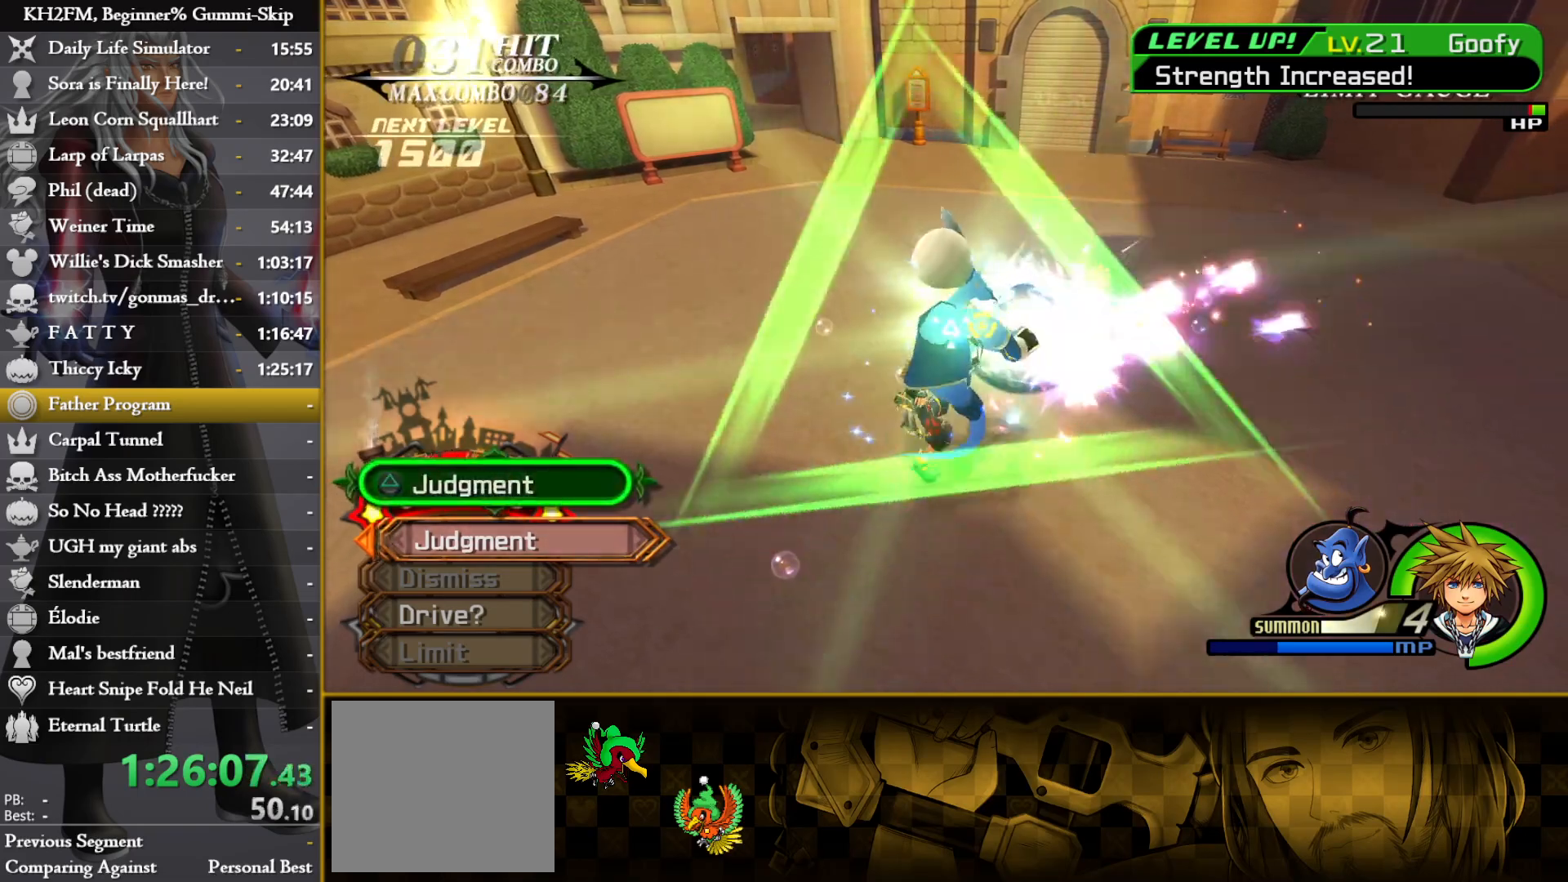
{"dt_ms": 500, "buttons": ["CROSS"], "left_stick": "center", "right_stick": "center", "events": [[333, "CROSS", "down"], [400, "CROSS", "up"], [467, "CROSS", "down"]]}
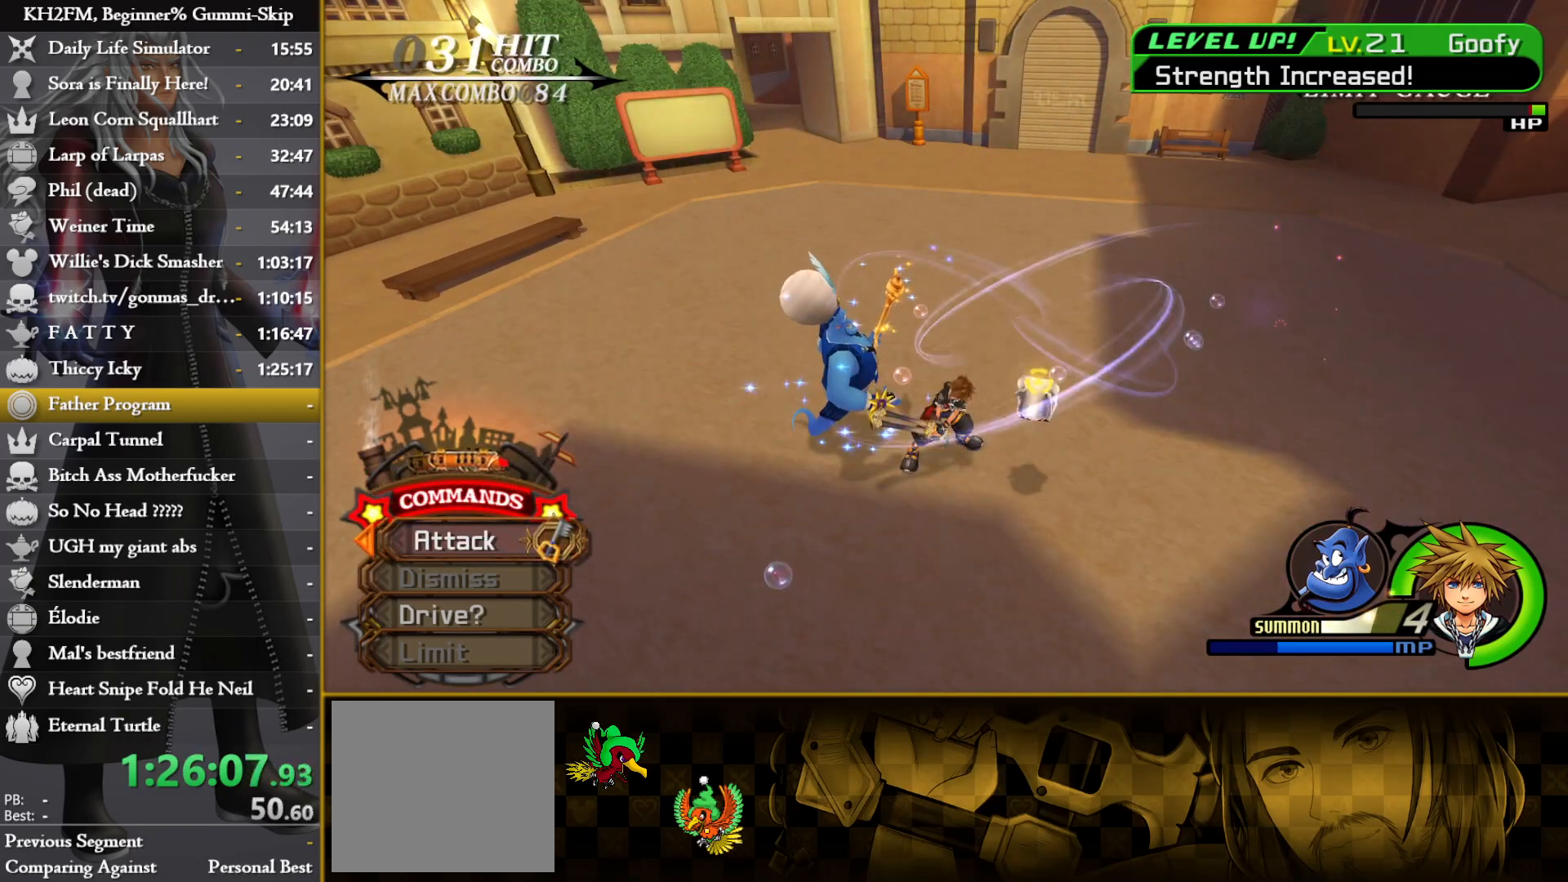
{"dt_ms": 500, "buttons": [], "left_stick": "center", "right_stick": "center", "events": [[33, "CROSS", "up"], [67, "CROSS", "down"], [183, "CROSS", "up"], [217, "CROSS", "down"], [317, "CROSS", "up"]]}
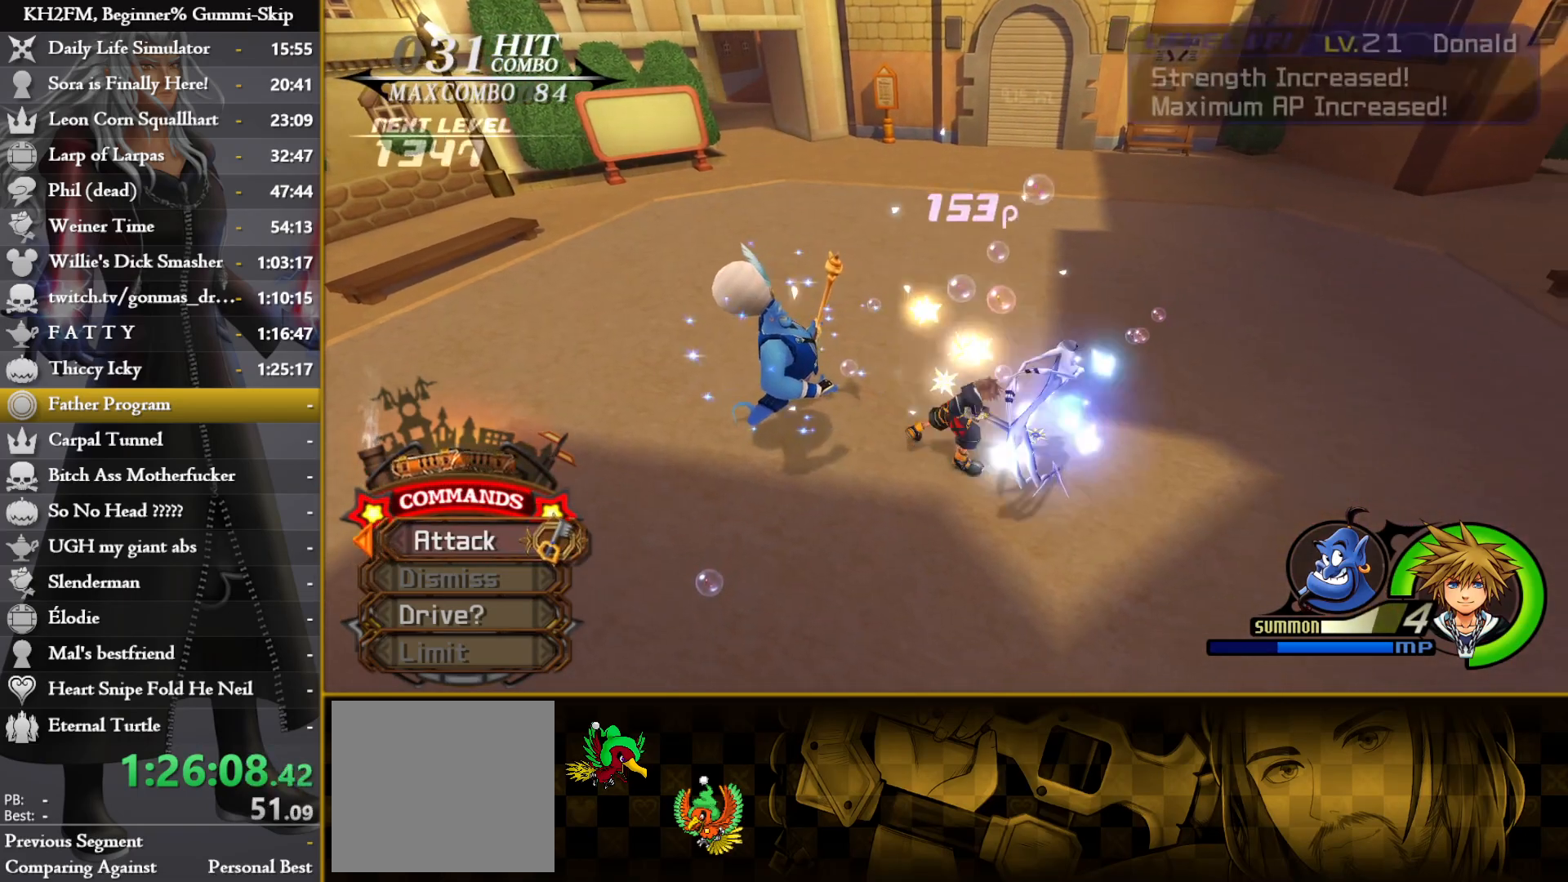
{"dt_ms": 500, "buttons": [], "left_stick": "left", "right_stick": "center", "events": [[17, "left_stick", "left"], [150, "left_stick", "up-left"], [250, "left_stick", "center"], [500, "left_stick", "left"]]}
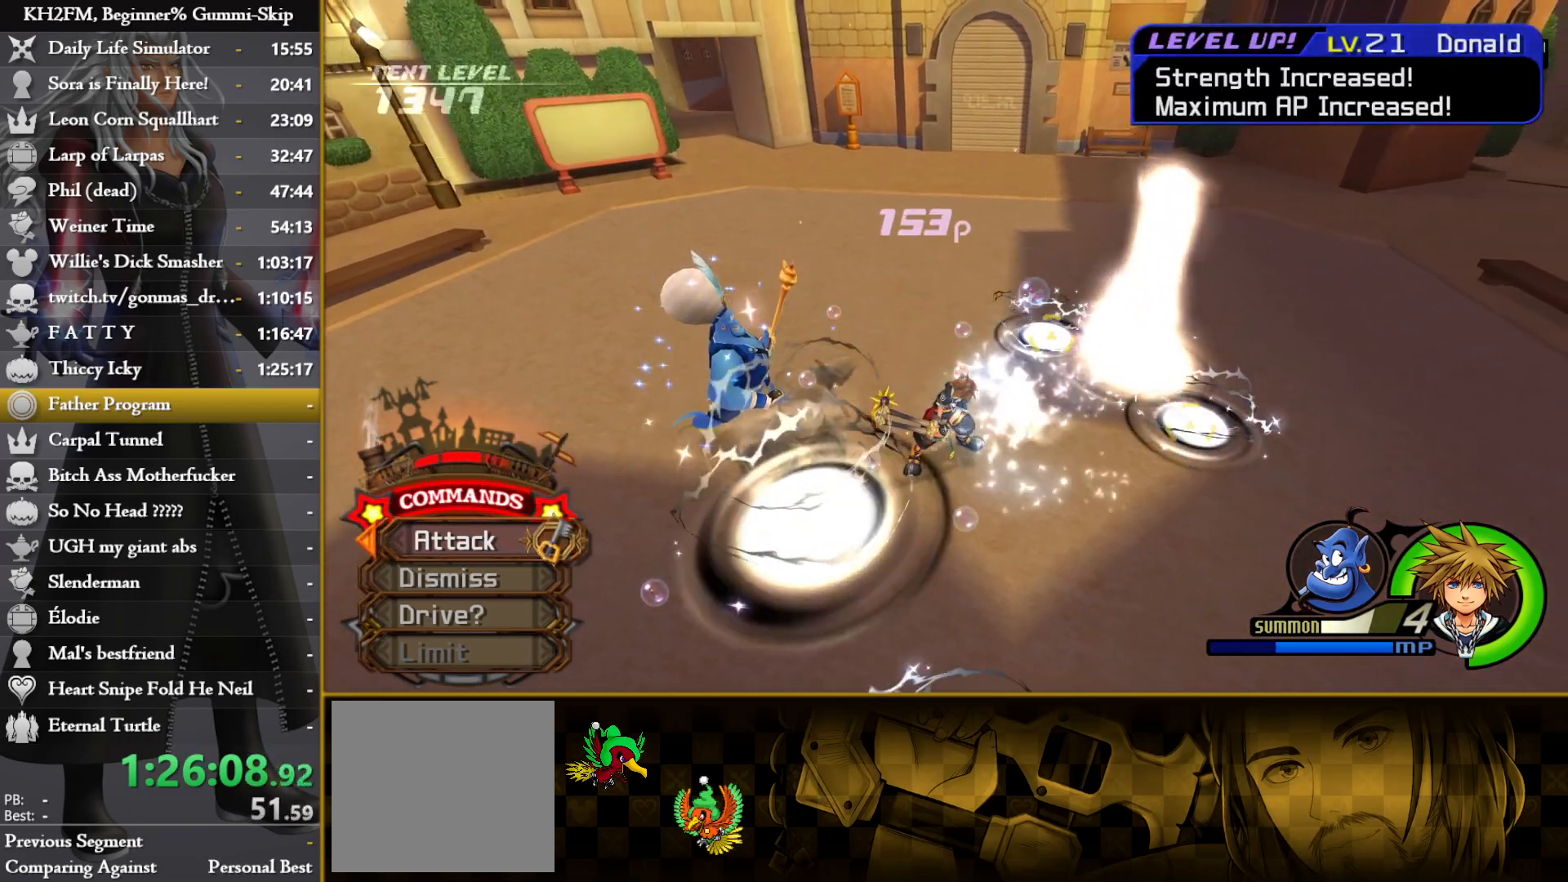
{"dt_ms": 500, "buttons": ["L1"], "left_stick": "down-left", "right_stick": "down-left", "events": [[50, "left_stick", "center"], [183, "left_stick", "up-right"], [217, "right_stick", "down"], [300, "right_stick", "down-left"], [317, "left_stick", "down-left"], [400, "right_stick", "center"], [467, "right_stick", "down-left"], [500, "L1", "down"]]}
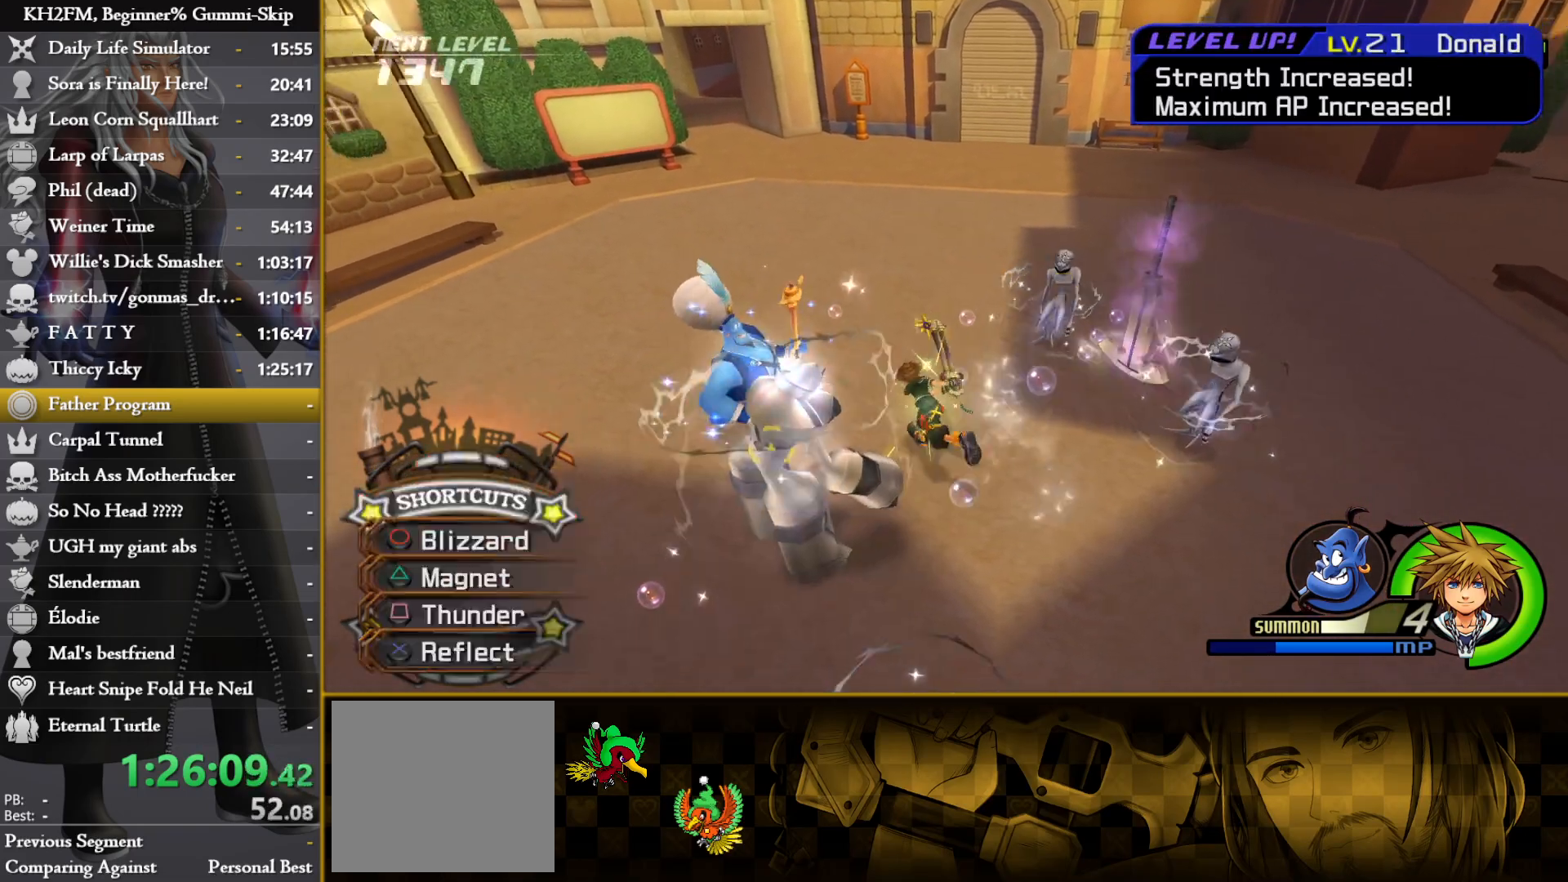
{"dt_ms": 500, "buttons": ["L1"], "left_stick": "center", "right_stick": "center", "events": [[17, "left_stick", "left"], [150, "R1", "down"], [200, "CROSS", "down"], [233, "right_stick", "center"], [250, "left_stick", "center"], [267, "CROSS", "up"], [283, "R1", "up"], [333, "CROSS", "down"], [433, "CROSS", "up"]]}
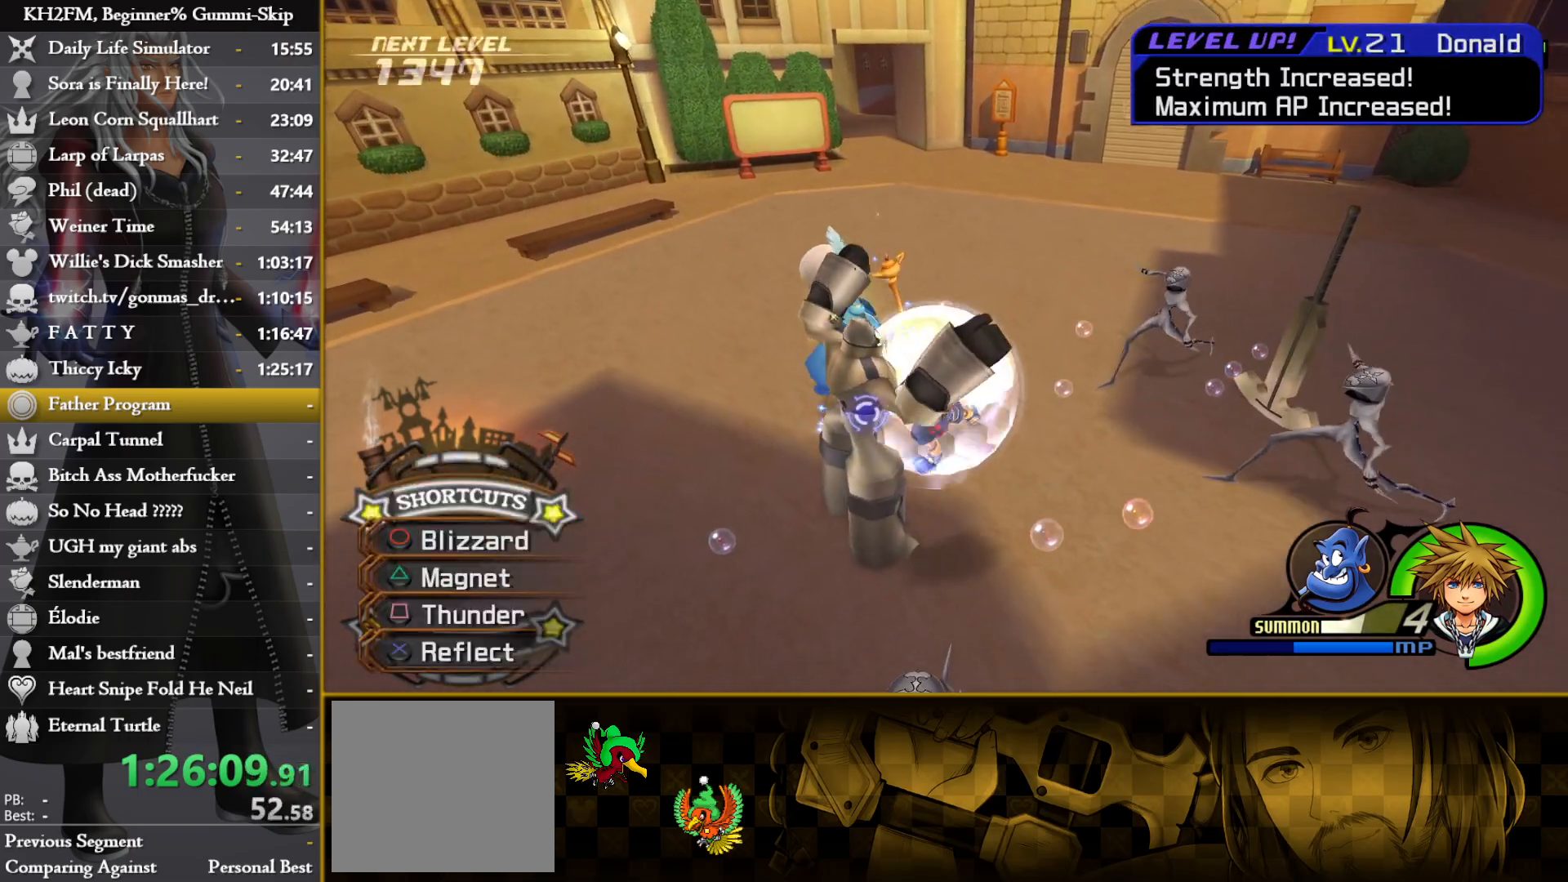
{"dt_ms": 500, "buttons": ["TRIANGLE", "L1"], "left_stick": "center", "right_stick": "center", "events": [[50, "TRIANGLE", "down"], [133, "TRIANGLE", "up"], [200, "TRIANGLE", "down"], [267, "TRIANGLE", "up"], [350, "TRIANGLE", "down"], [417, "TRIANGLE", "up"], [483, "TRIANGLE", "down"]]}
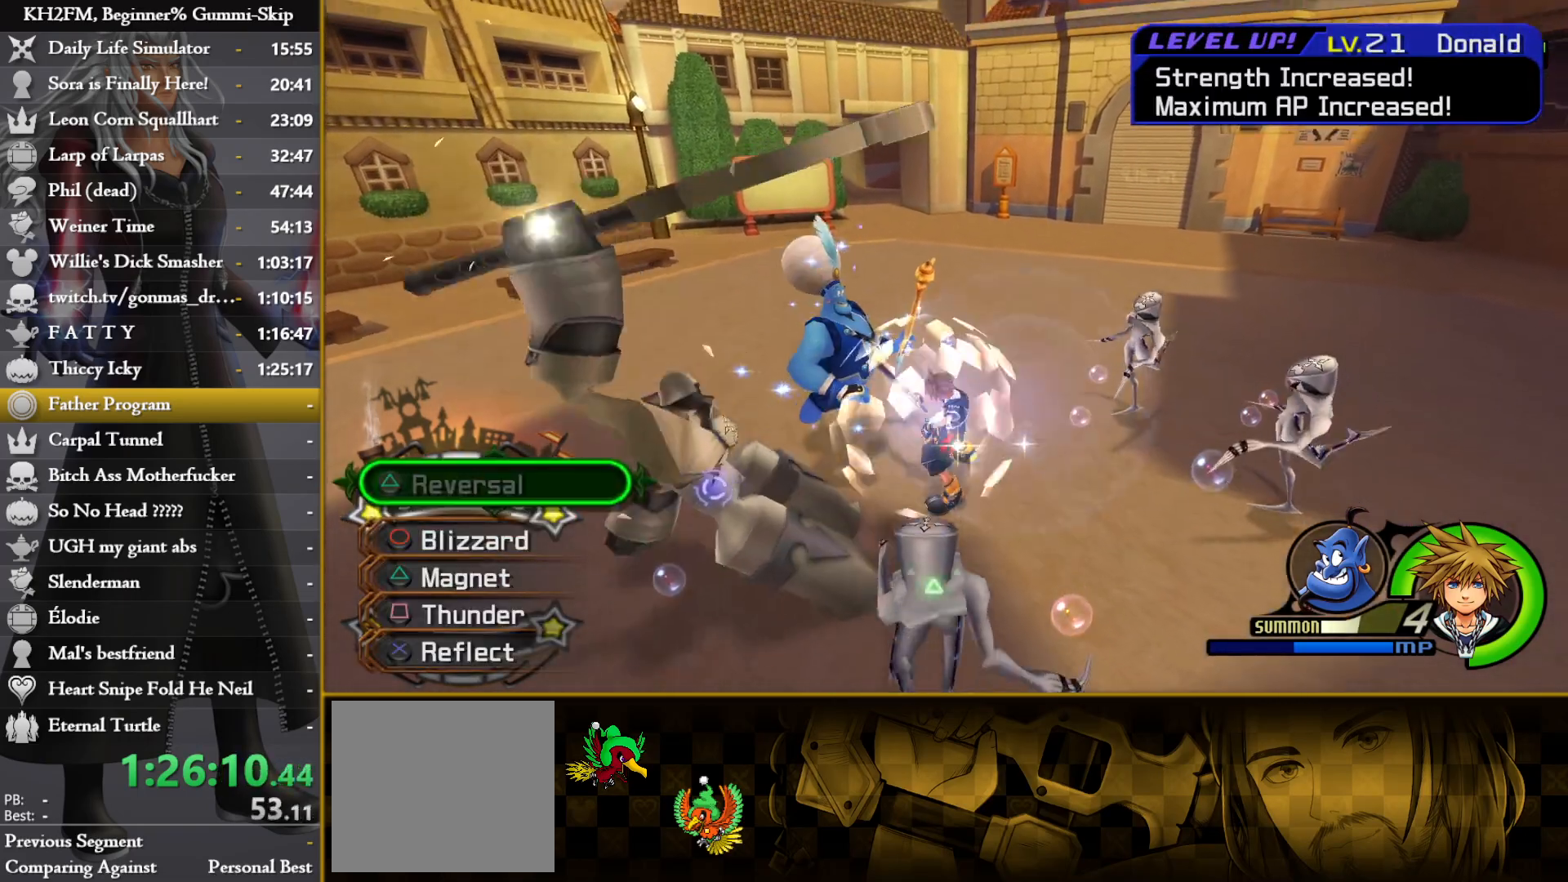
{"dt_ms": 500, "buttons": ["DPAD_UP"], "left_stick": "center", "right_stick": "center", "events": [[67, "TRIANGLE", "up"], [133, "TRIANGLE", "down"], [200, "TRIANGLE", "up"], [283, "TRIANGLE", "down"], [333, "L1", "up"], [333, "TRIANGLE", "up"], [483, "DPAD_UP", "down"]]}
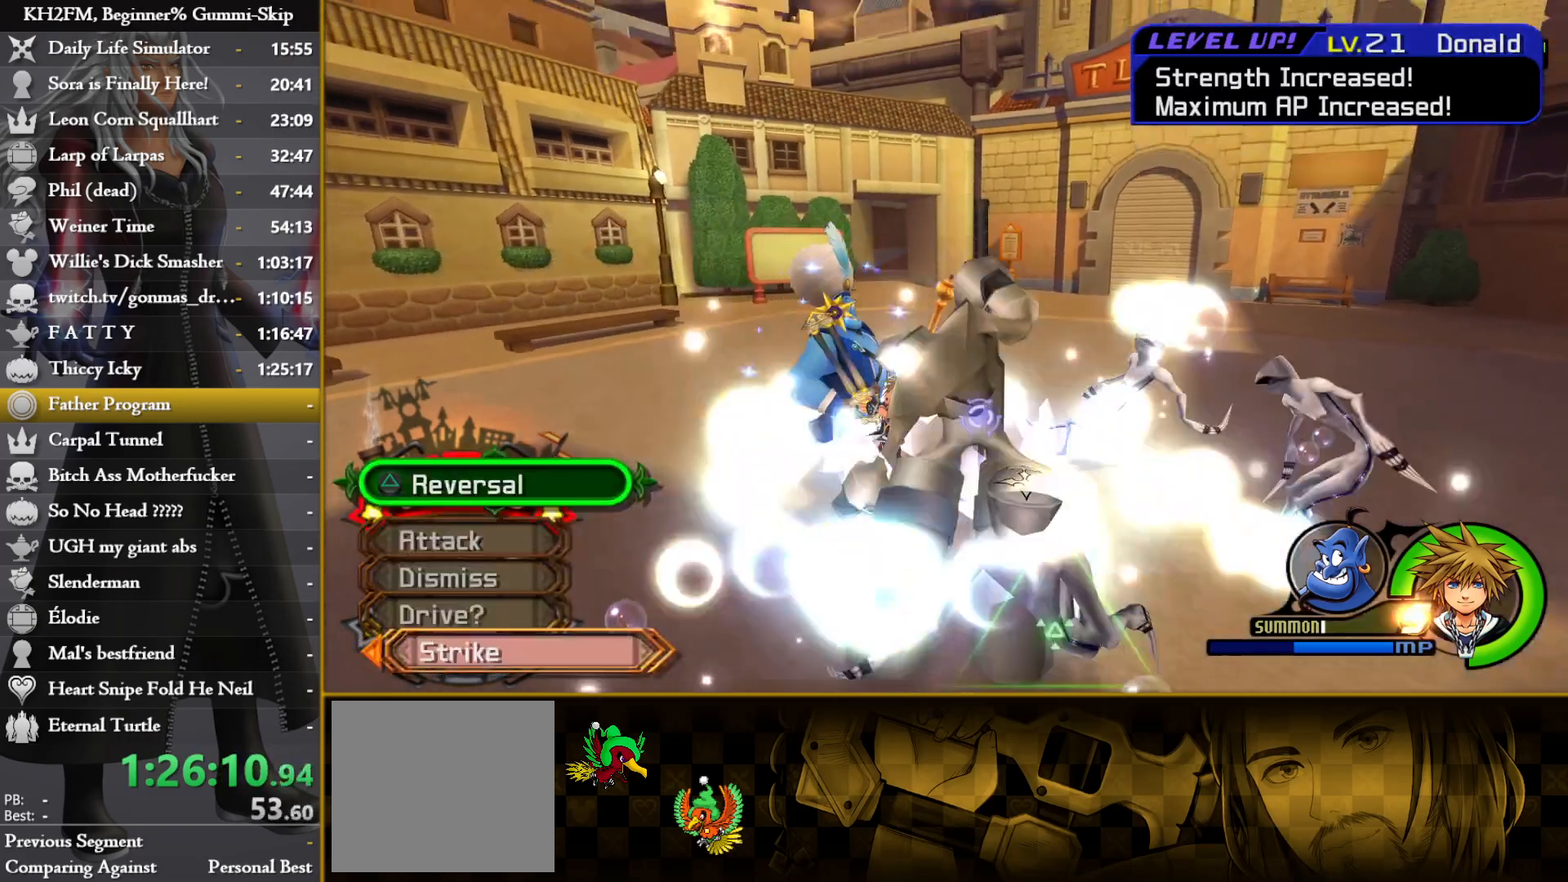
{"dt_ms": 500, "buttons": [], "left_stick": "center", "right_stick": "center", "events": [[100, "CROSS", "down"], [100, "DPAD_UP", "up"], [167, "CROSS", "up"], [217, "CROSS", "down"], [300, "CROSS", "up"], [367, "CROSS", "down"], [433, "CROSS", "up"]]}
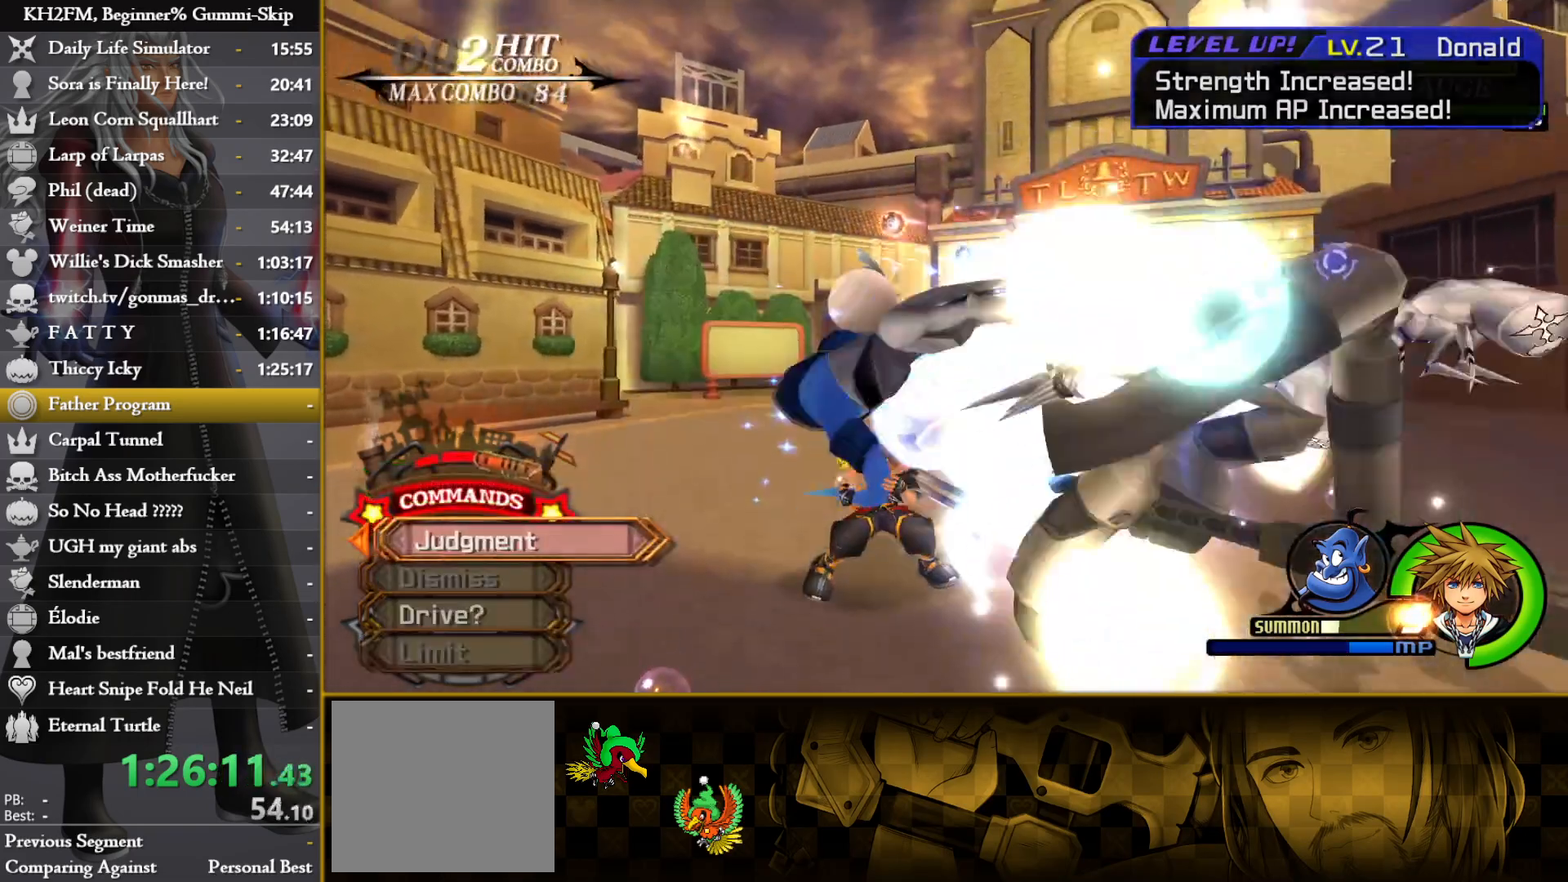
{"dt_ms": 500, "buttons": [], "left_stick": "center", "right_stick": "down-right", "events": [[17, "CROSS", "down"], [83, "CROSS", "up"], [133, "CROSS", "down"], [200, "left_stick", "up-left"], [233, "CROSS", "up"], [400, "right_stick", "down-right"], [500, "left_stick", "center"]]}
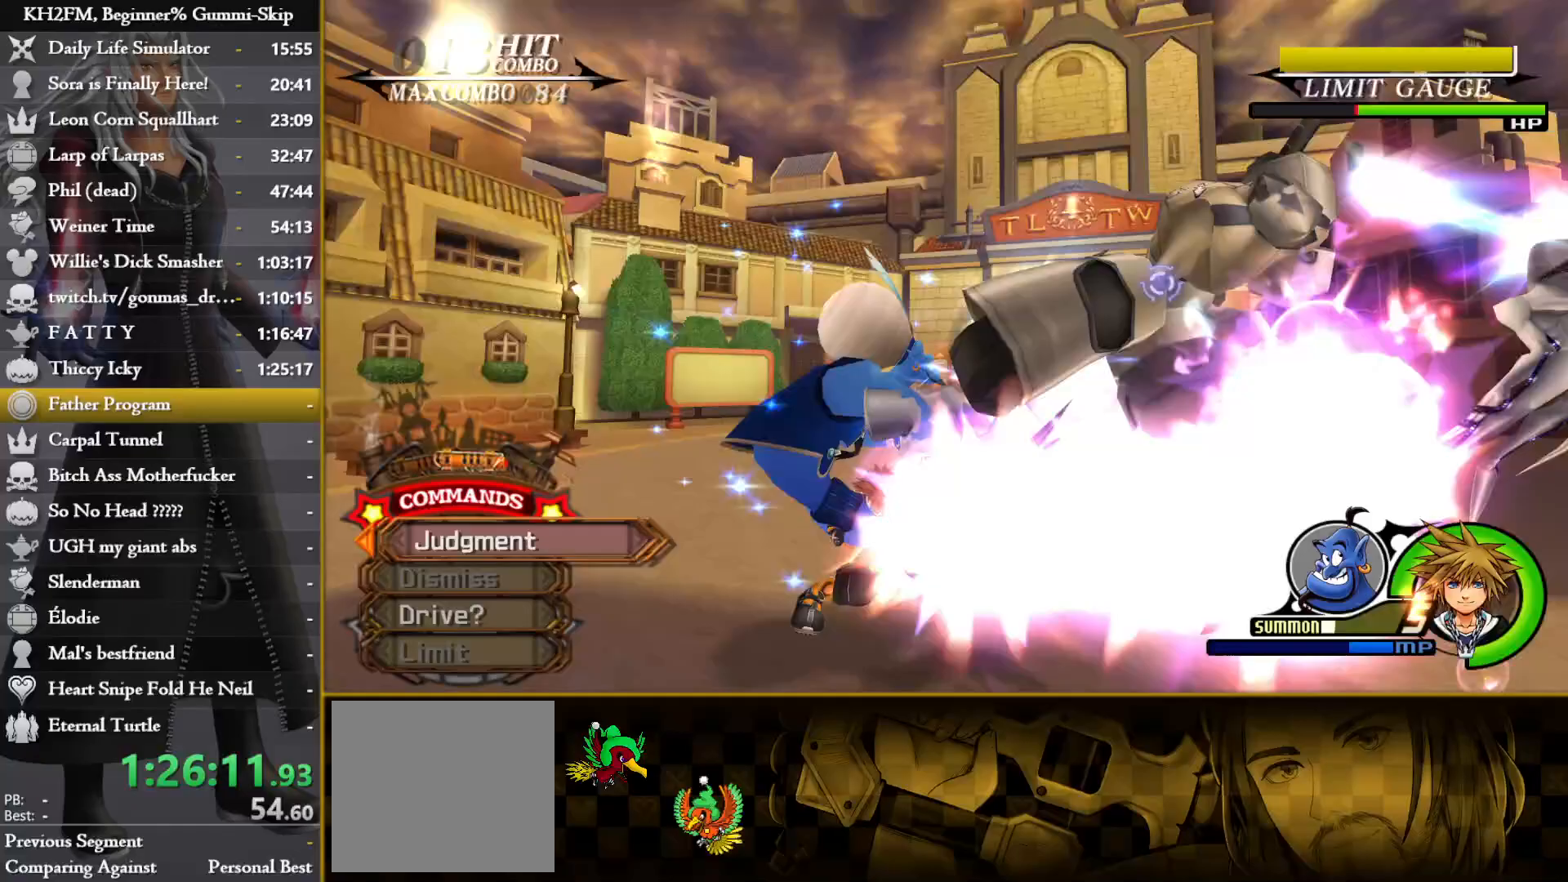
{"dt_ms": 1000, "buttons": [], "left_stick": "center", "right_stick": "center"}
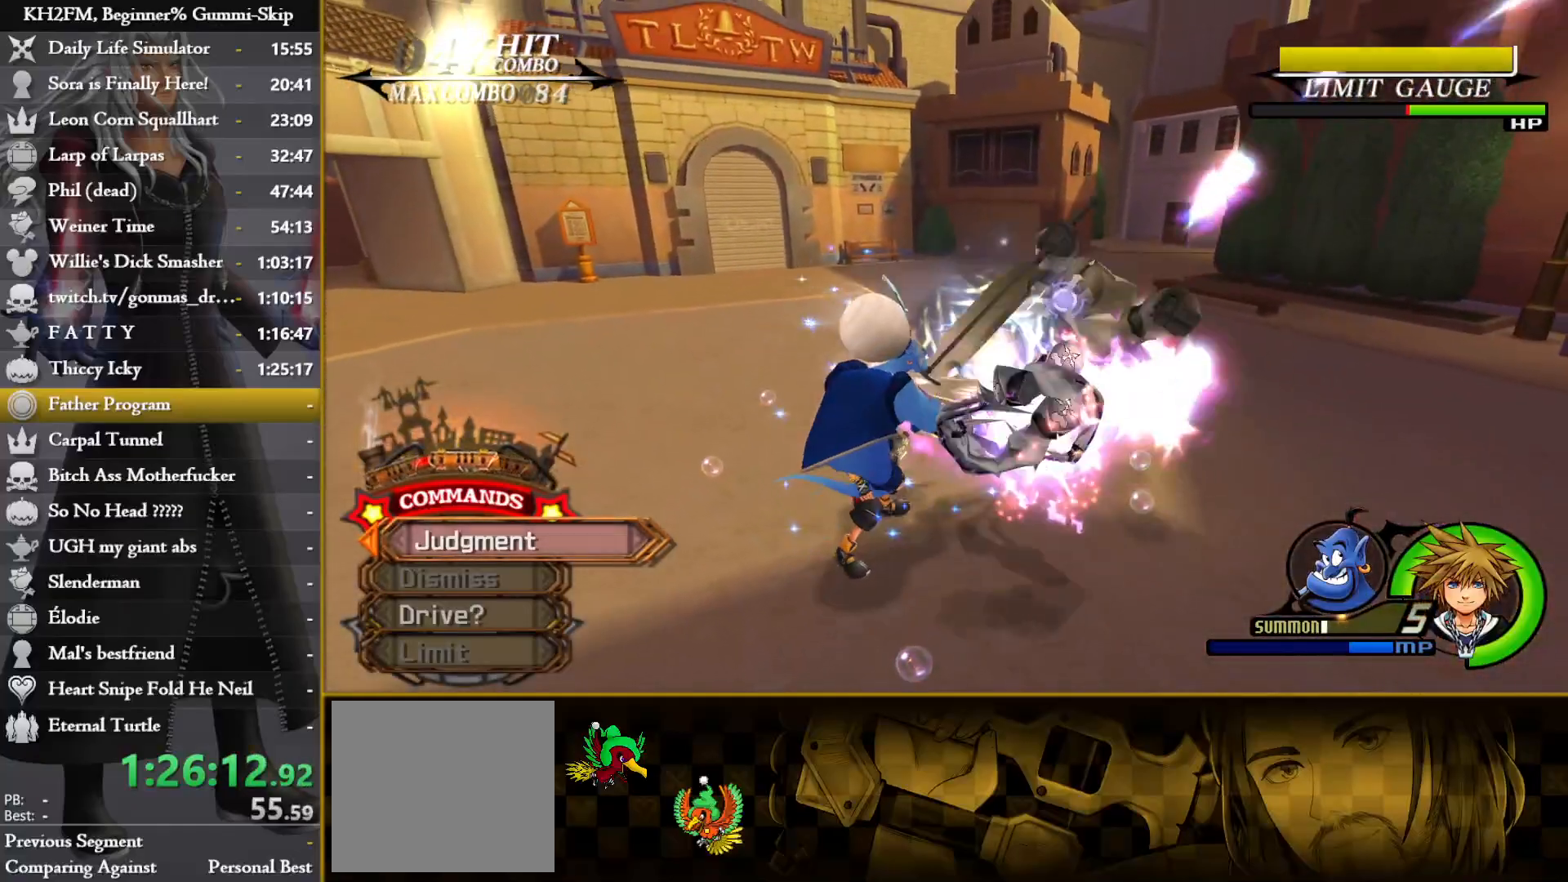
{"dt_ms": 500, "buttons": ["CROSS"], "left_stick": "up", "right_stick": "center", "events": [[450, "left_stick", "up"], [500, "CROSS", "down"]]}
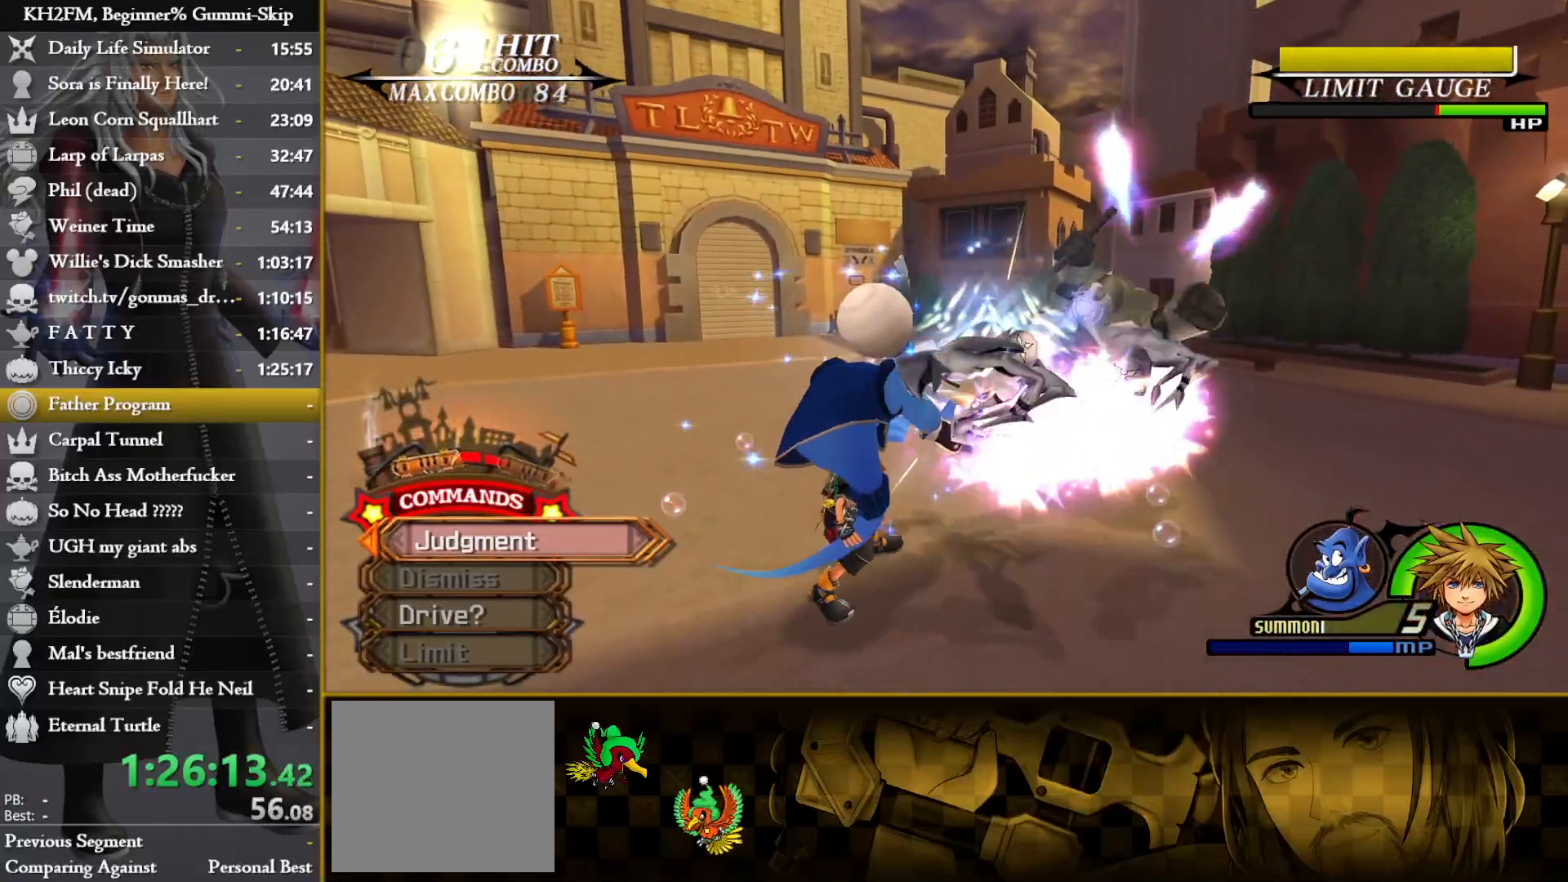
{"dt_ms": 500, "buttons": [], "left_stick": "up-right", "right_stick": "center", "events": [[83, "CROSS", "up"], [150, "CROSS", "down"], [233, "CROSS", "up"], [317, "CROSS", "down"], [367, "CROSS", "up"], [383, "left_stick", "up-right"], [433, "CROSS", "down"], [500, "CROSS", "up"]]}
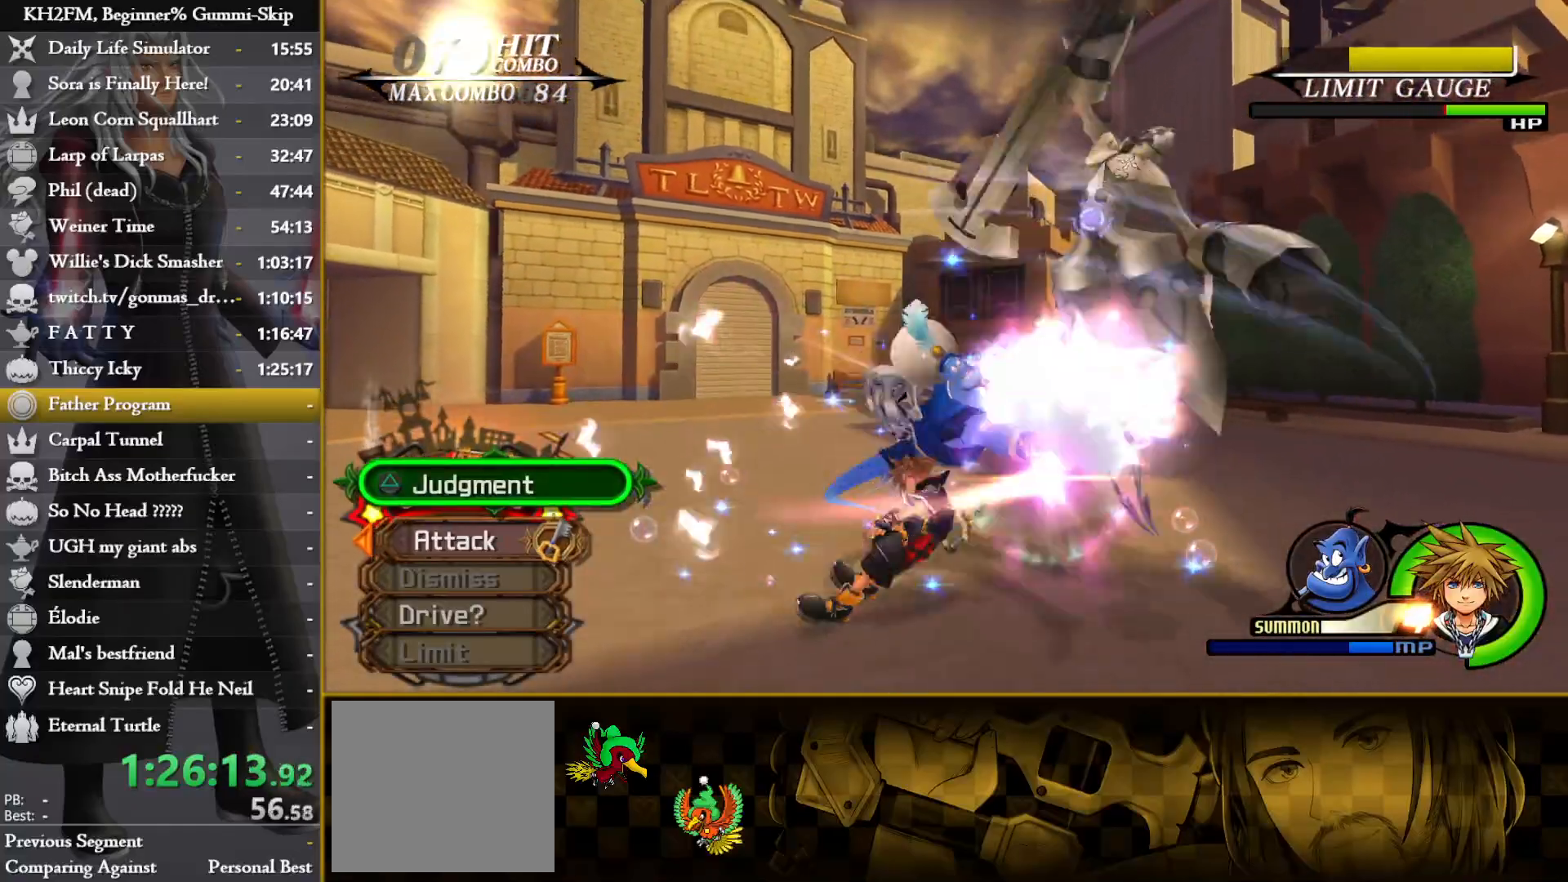
{"dt_ms": 500, "buttons": [], "left_stick": "center", "right_stick": "center", "events": [[83, "CROSS", "down"], [150, "CROSS", "up"], [250, "CROSS", "down"], [267, "CROSS", "up"], [500, "left_stick", "center"]]}
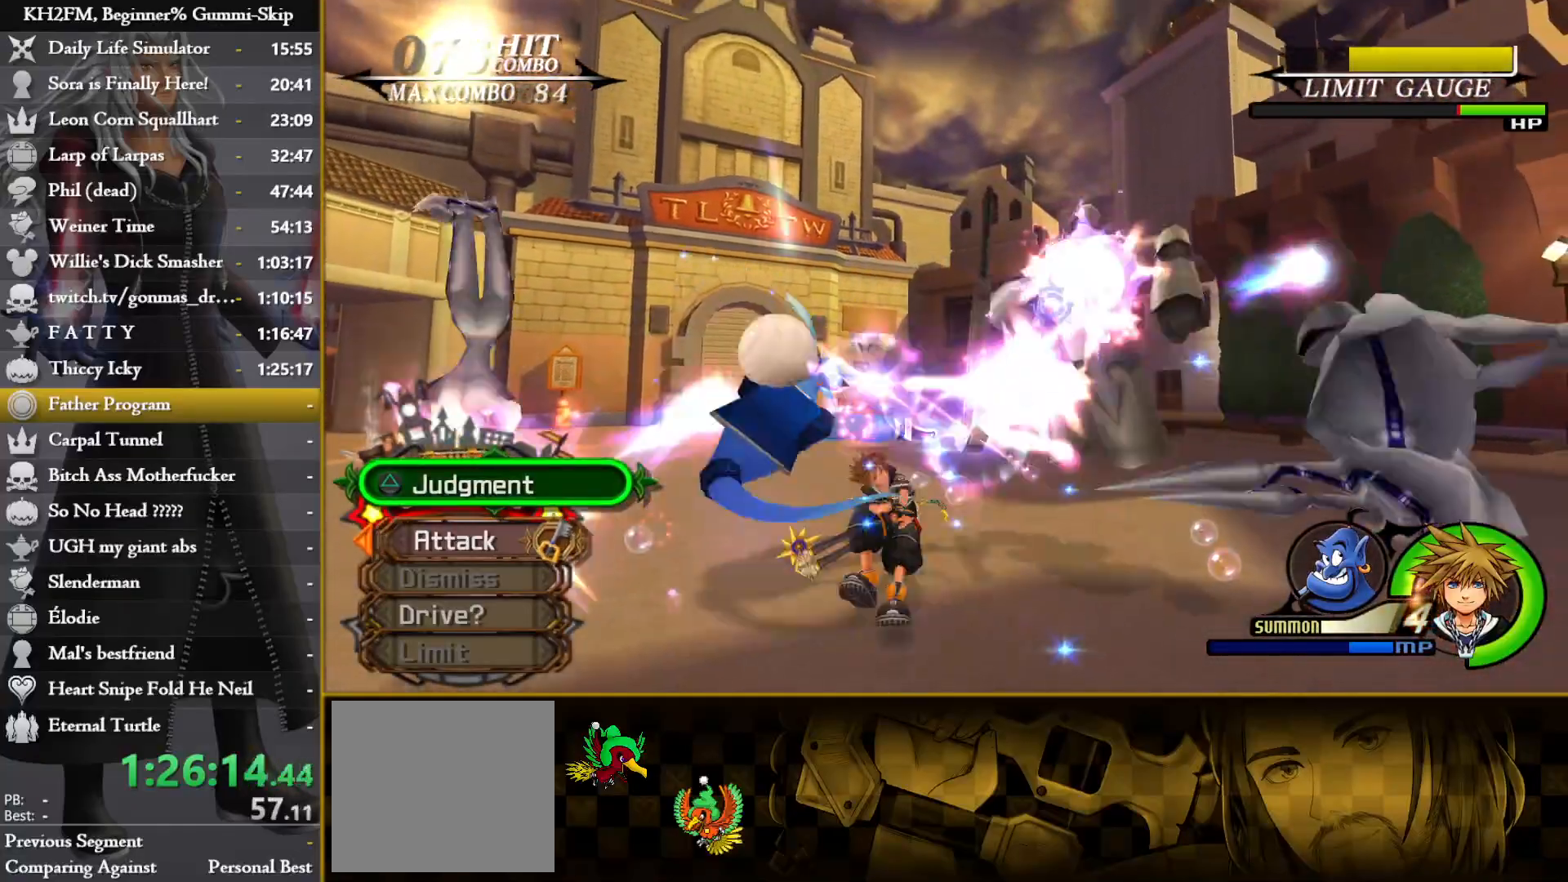
{"dt_ms": 500, "buttons": [], "left_stick": "center", "right_stick": "down", "events": [[167, "right_stick", "down"], [350, "right_stick", "center"], [467, "right_stick", "down"]]}
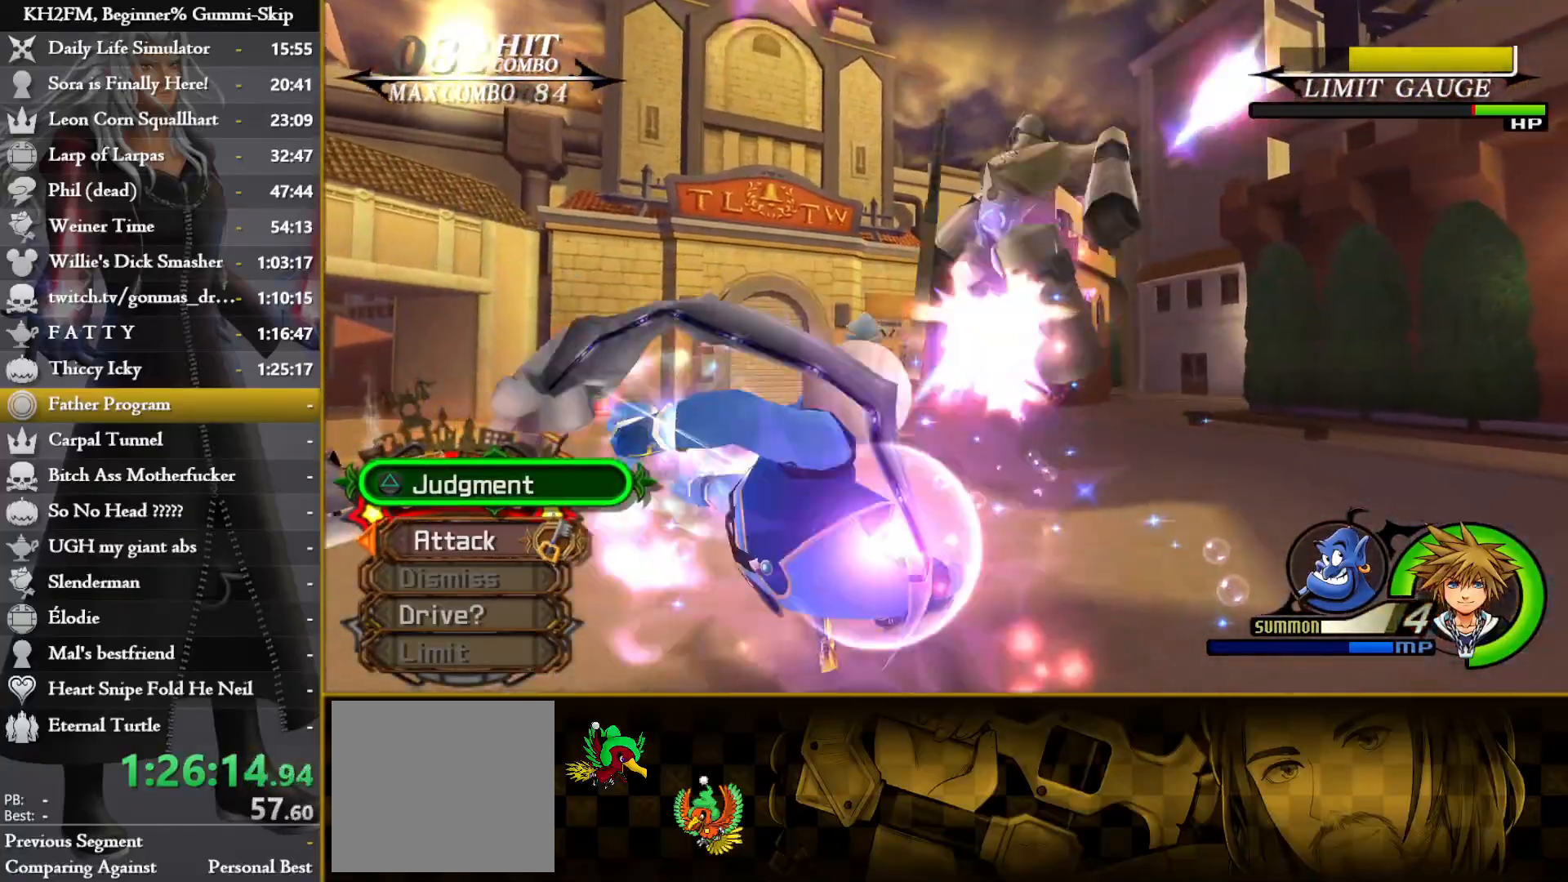
{"dt_ms": 500, "buttons": [], "left_stick": "center", "right_stick": "down", "events": []}
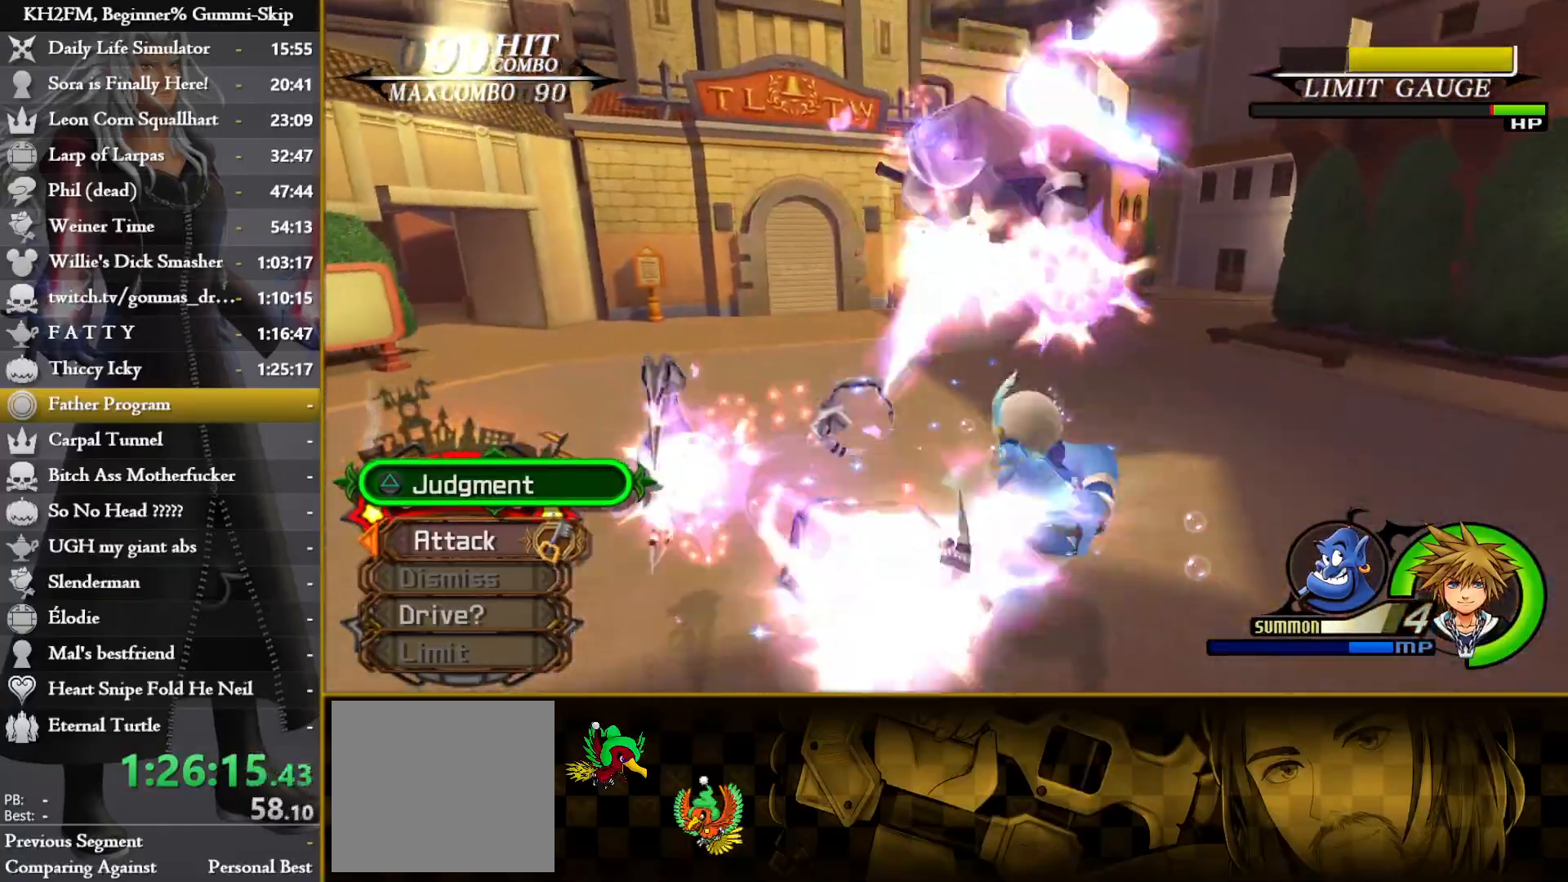
{"dt_ms": 500, "buttons": [], "left_stick": "center", "right_stick": "down", "events": []}
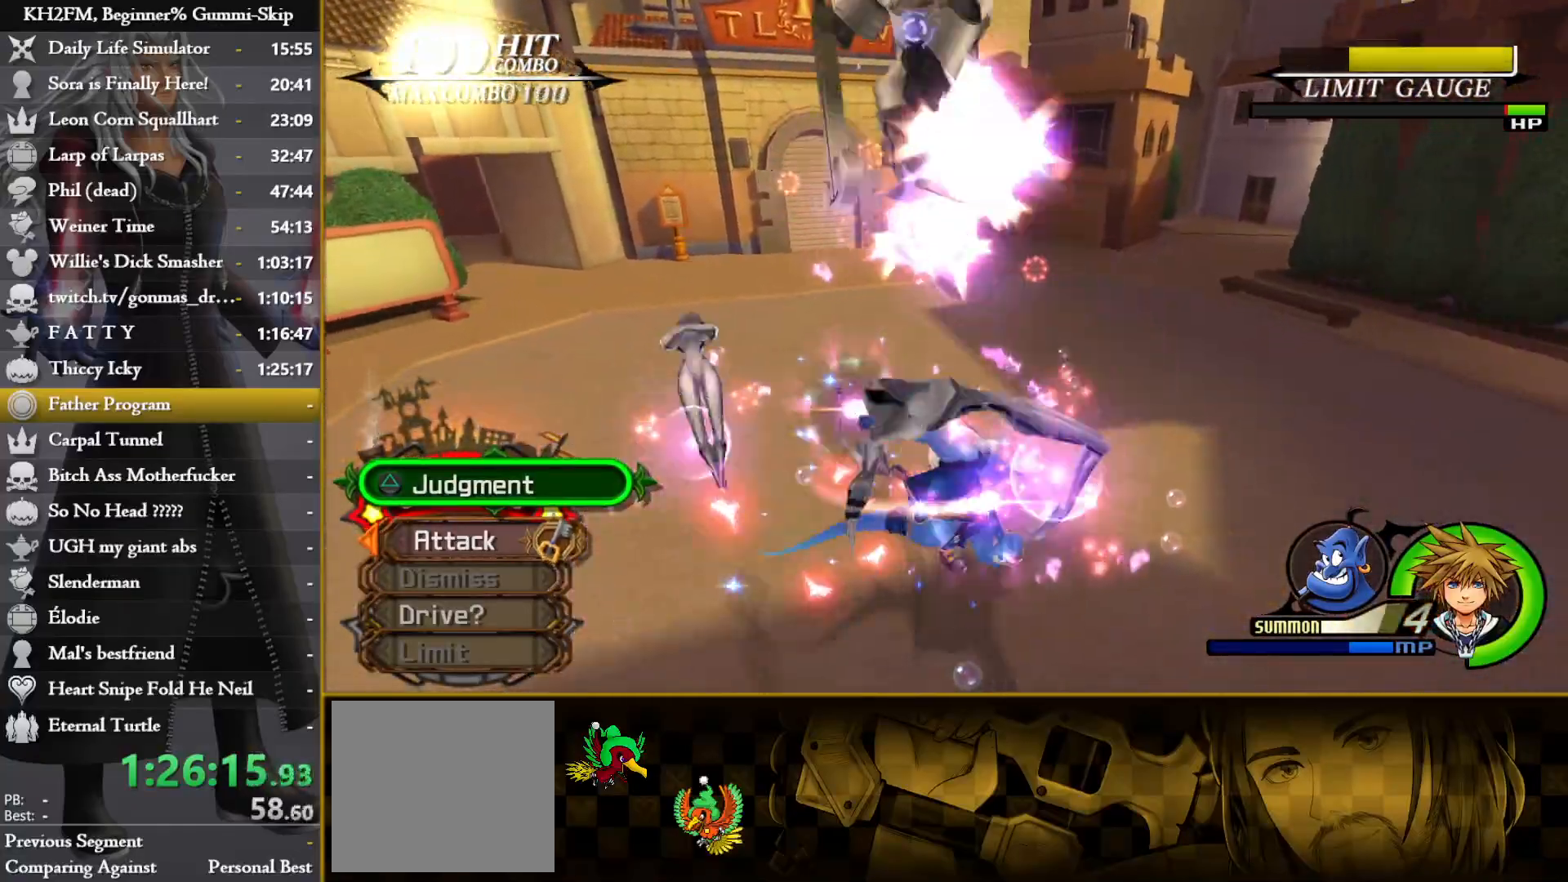
{"dt_ms": 500, "buttons": ["CROSS"], "left_stick": "left", "right_stick": "down", "events": [[200, "left_stick", "left"], [317, "CROSS", "down"], [383, "CROSS", "up"], [450, "CROSS", "down"]]}
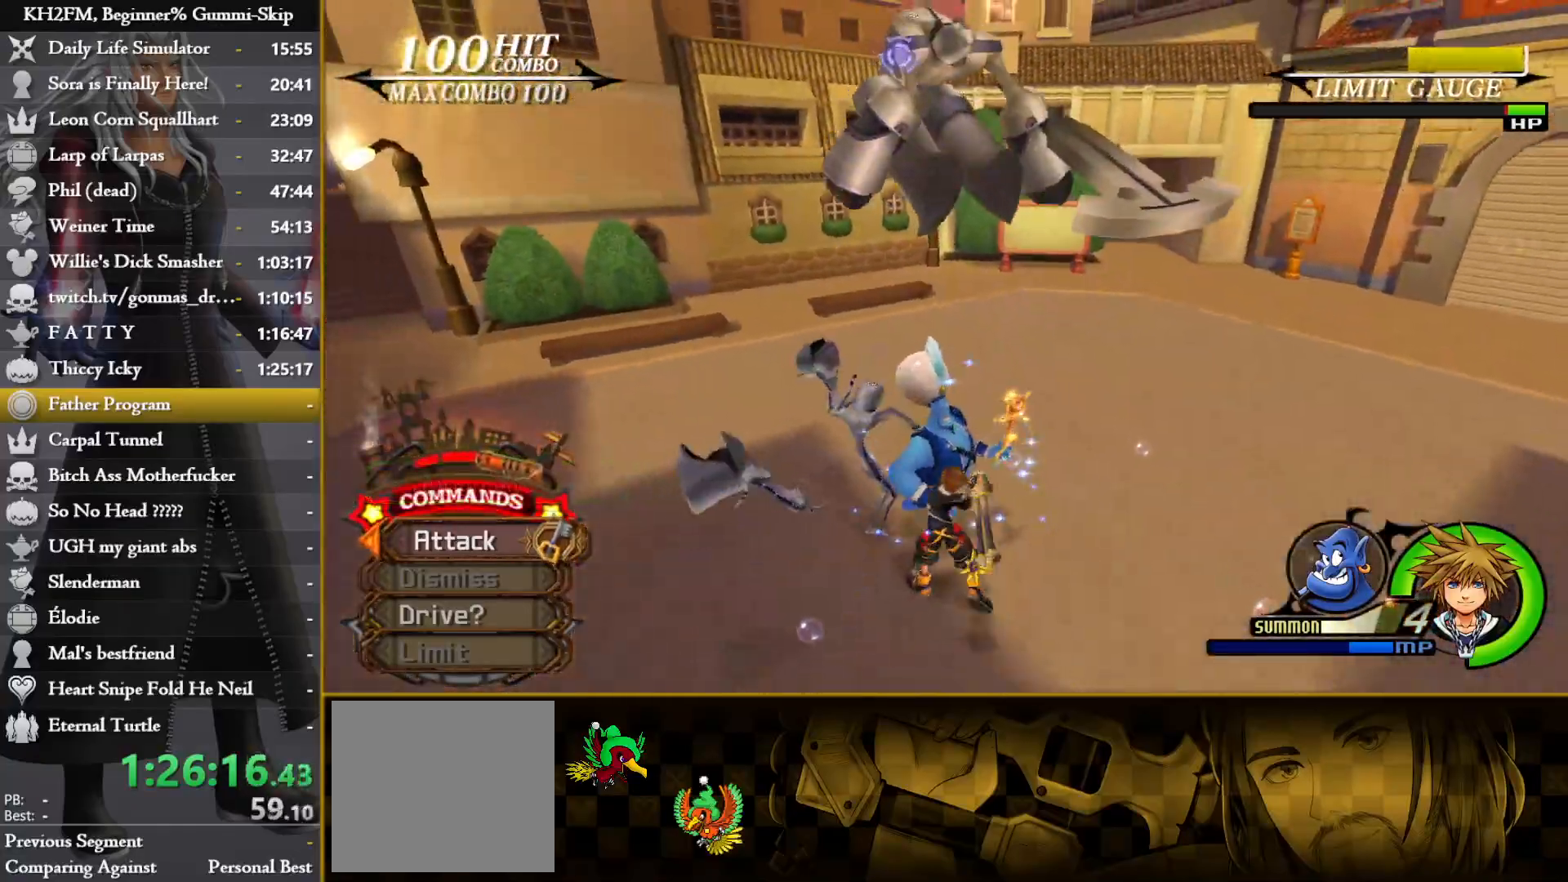
{"dt_ms": 1000, "buttons": ["CROSS"], "left_stick": "center", "right_stick": "down-right"}
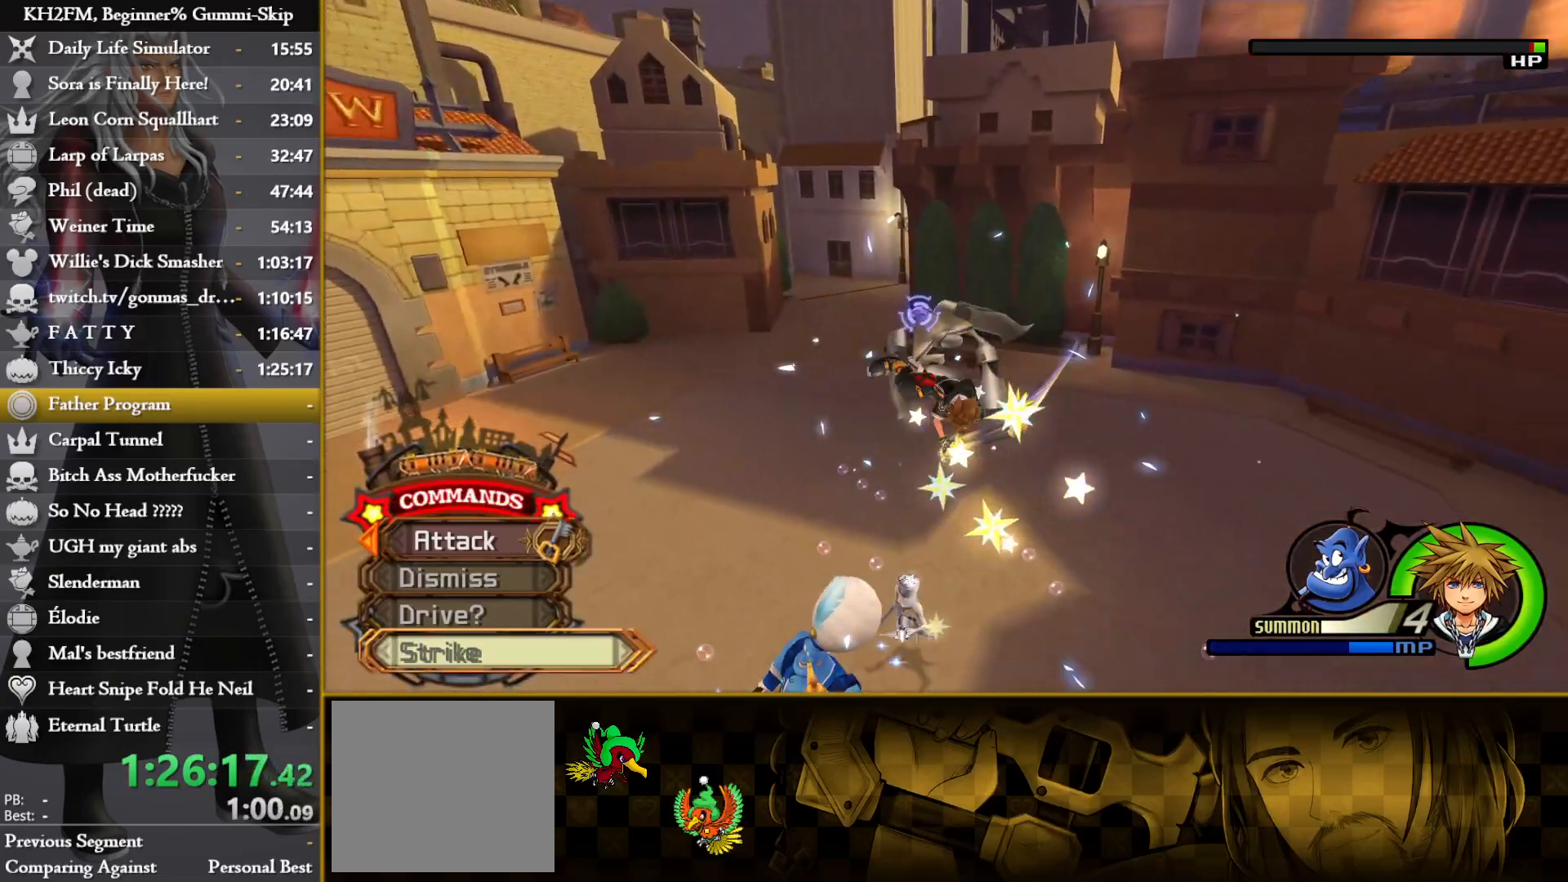
{"dt_ms": 500, "buttons": [], "left_stick": "center", "right_stick": "down-right", "events": [[50, "CROSS", "up"], [50, "right_stick", "center"], [117, "CROSS", "down"], [200, "CROSS", "up"], [233, "CROSS", "down"], [317, "CROSS", "up"], [467, "right_stick", "down-right"]]}
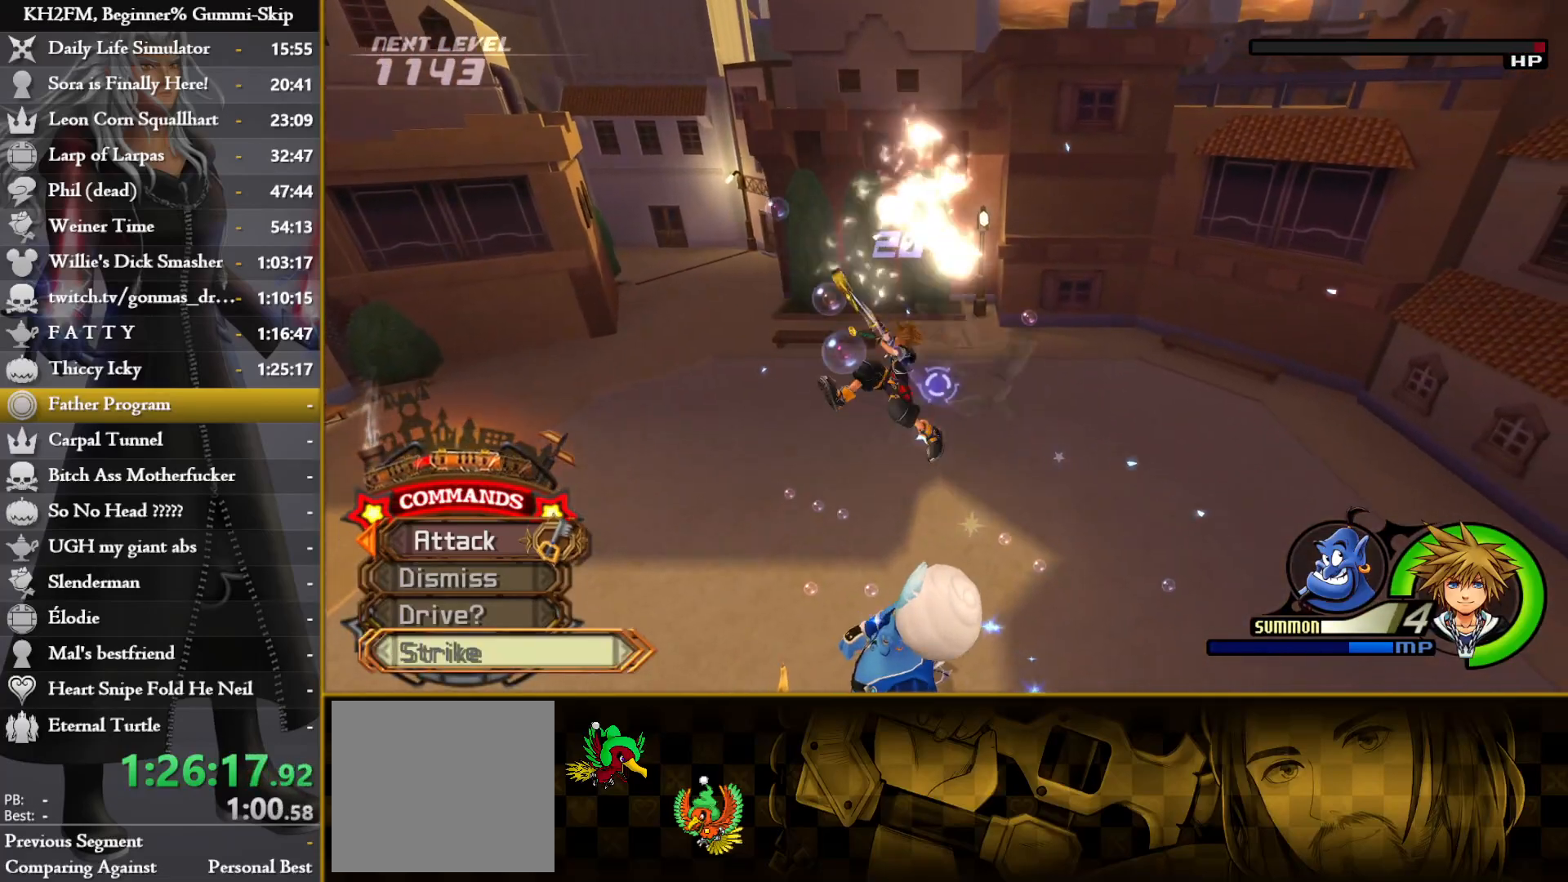
{"dt_ms": 500, "buttons": [], "left_stick": "down-left", "right_stick": "down-right", "events": [[17, "left_stick", "down"], [217, "left_stick", "left"], [383, "left_stick", "down-left"]]}
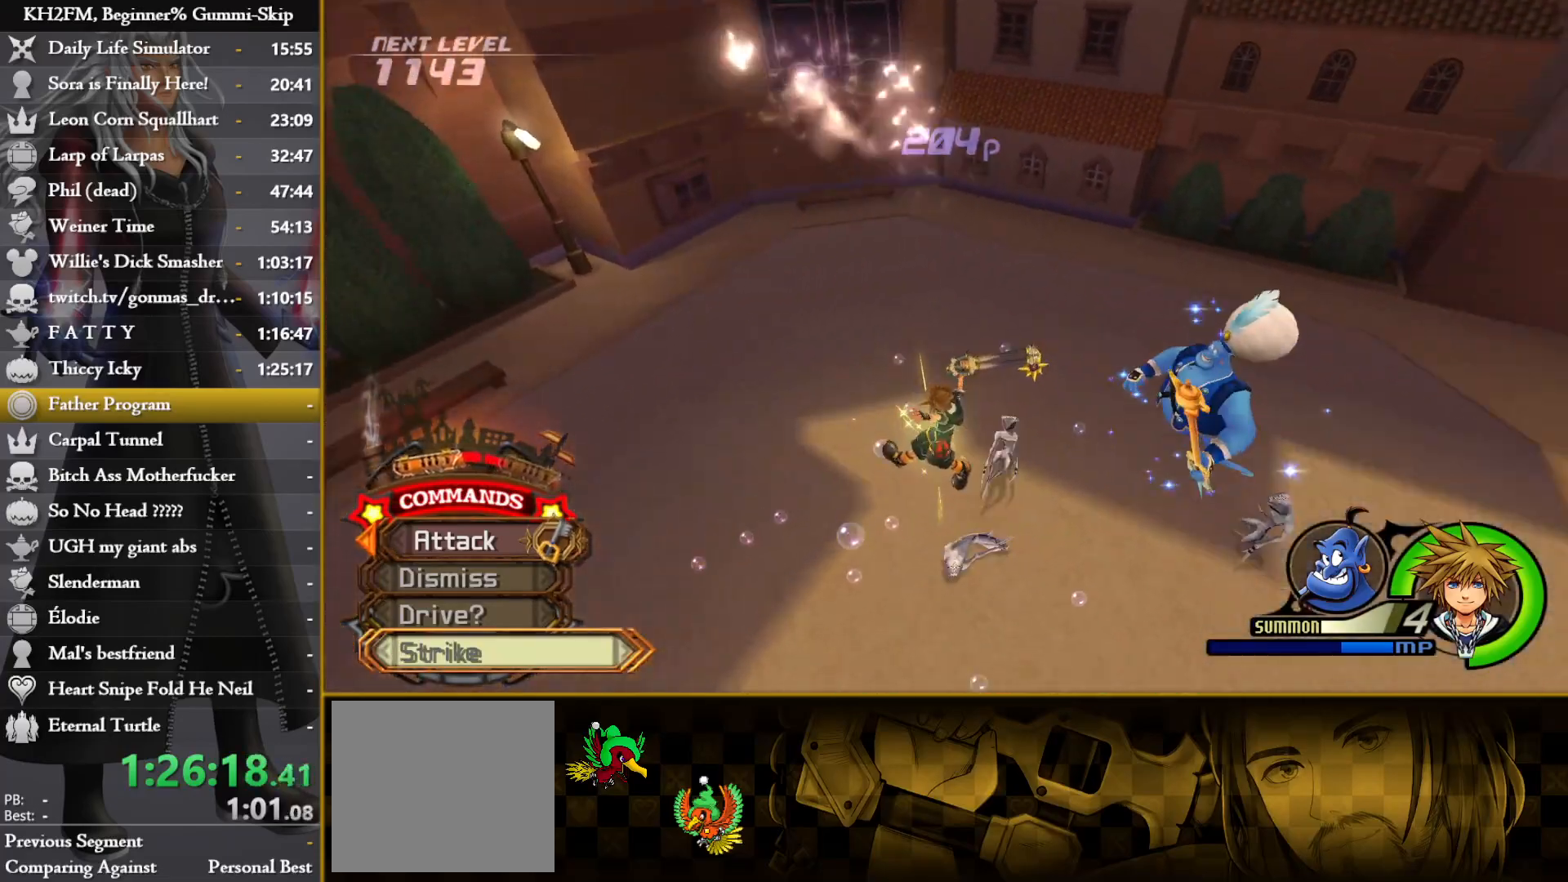
{"dt_ms": 500, "buttons": ["CROSS"], "left_stick": "down-left", "right_stick": "center", "events": [[167, "right_stick", "center"], [267, "R1", "down"], [317, "CROSS", "down"], [350, "R1", "up"], [400, "CROSS", "up"], [450, "CROSS", "down"]]}
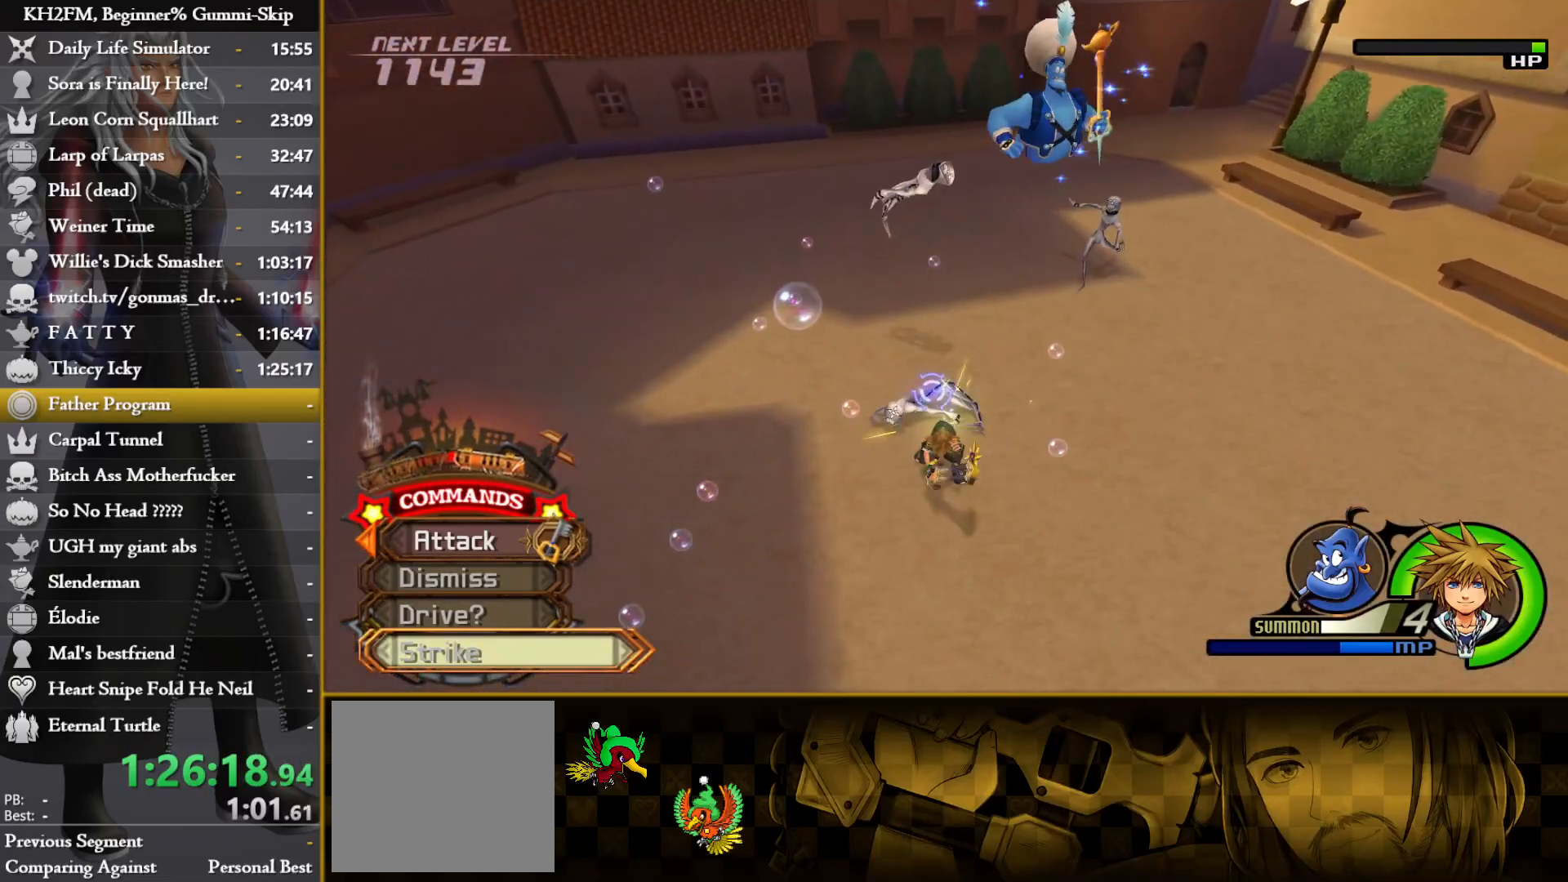
{"dt_ms": 500, "buttons": [], "left_stick": "center", "right_stick": "center", "events": [[17, "CROSS", "up"], [50, "CROSS", "down"], [67, "left_stick", "left"], [150, "CROSS", "up"], [167, "left_stick", "center"], [200, "CROSS", "down"], [300, "CROSS", "up"], [333, "CROSS", "down"], [433, "CROSS", "up"]]}
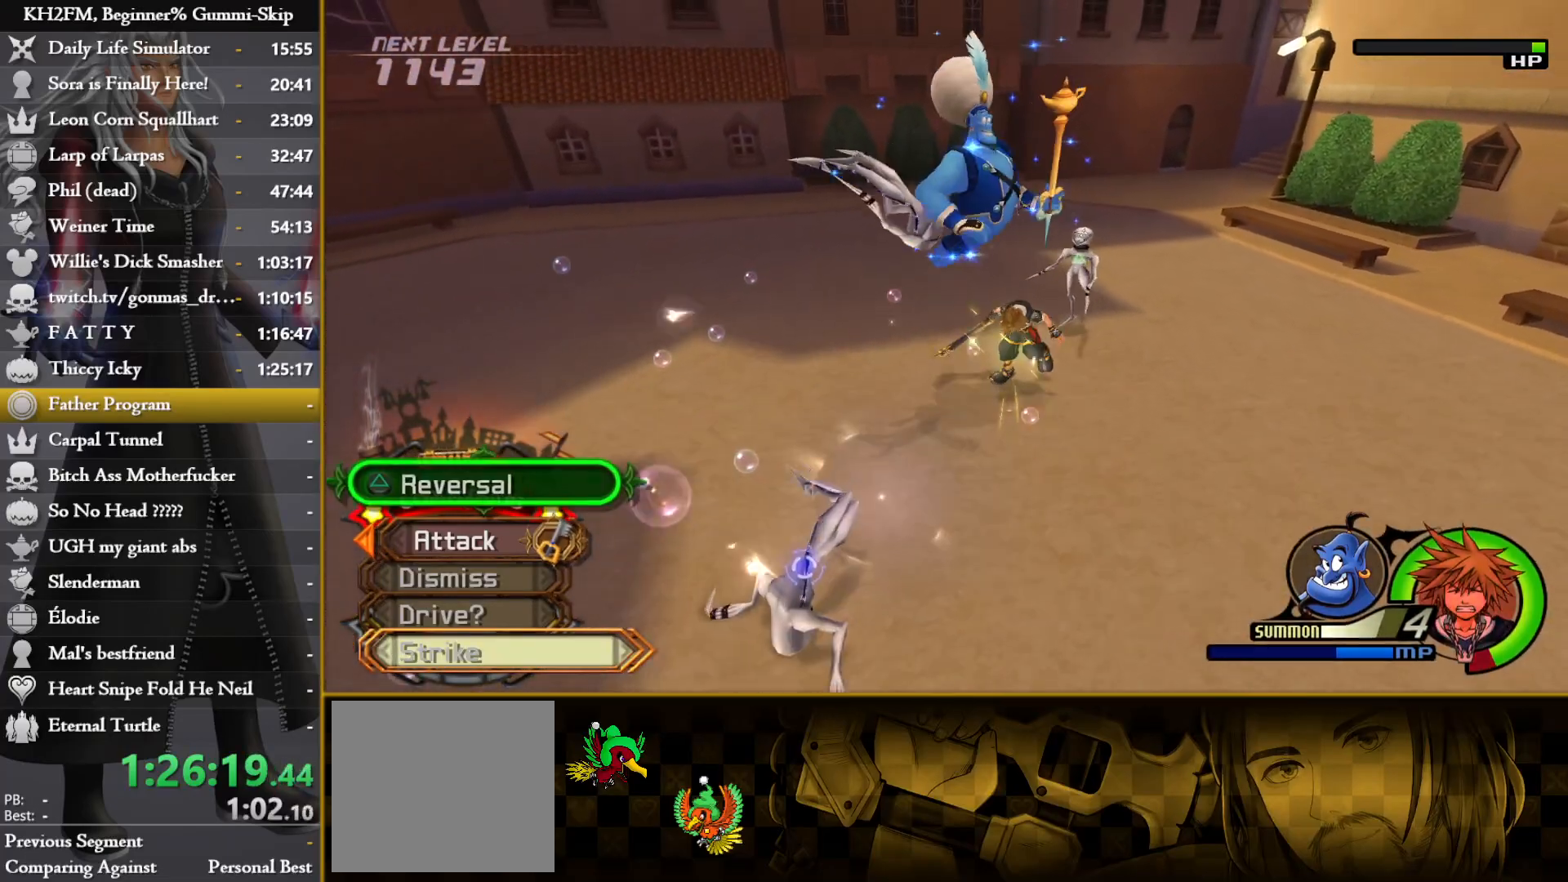
{"dt_ms": 500, "buttons": [], "left_stick": "down-right", "right_stick": "down-left", "events": [[50, "left_stick", "down-left"], [317, "left_stick", "up-right"], [400, "left_stick", "right"], [500, "left_stick", "down-right"], [500, "right_stick", "down-left"]]}